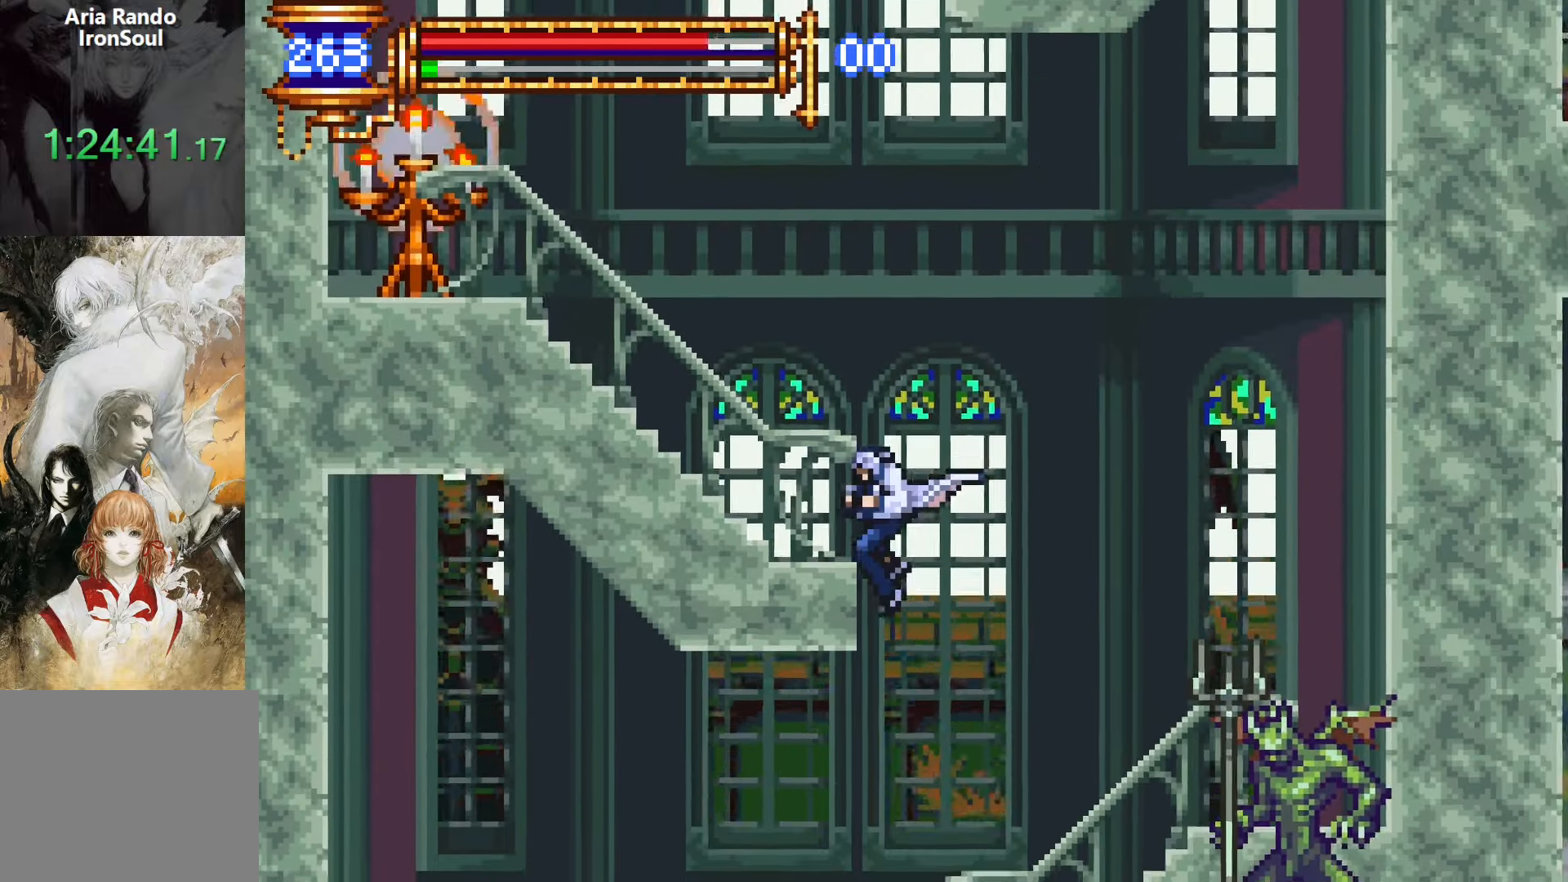
Gameplay with a controller (PlayStation layout); each line is a JSON object with the inputs held at the frame after it. "events" lists button and stick changes between this image and that frame as [ms after this image, input, new state], when the widget could be followed in between. Not read: L3 R3 left_stick right_stick.
{"buttons": ["DPAD_LEFT"], "events": [[334, "CROSS", "down"], [384, "CROSS", "up"]]}
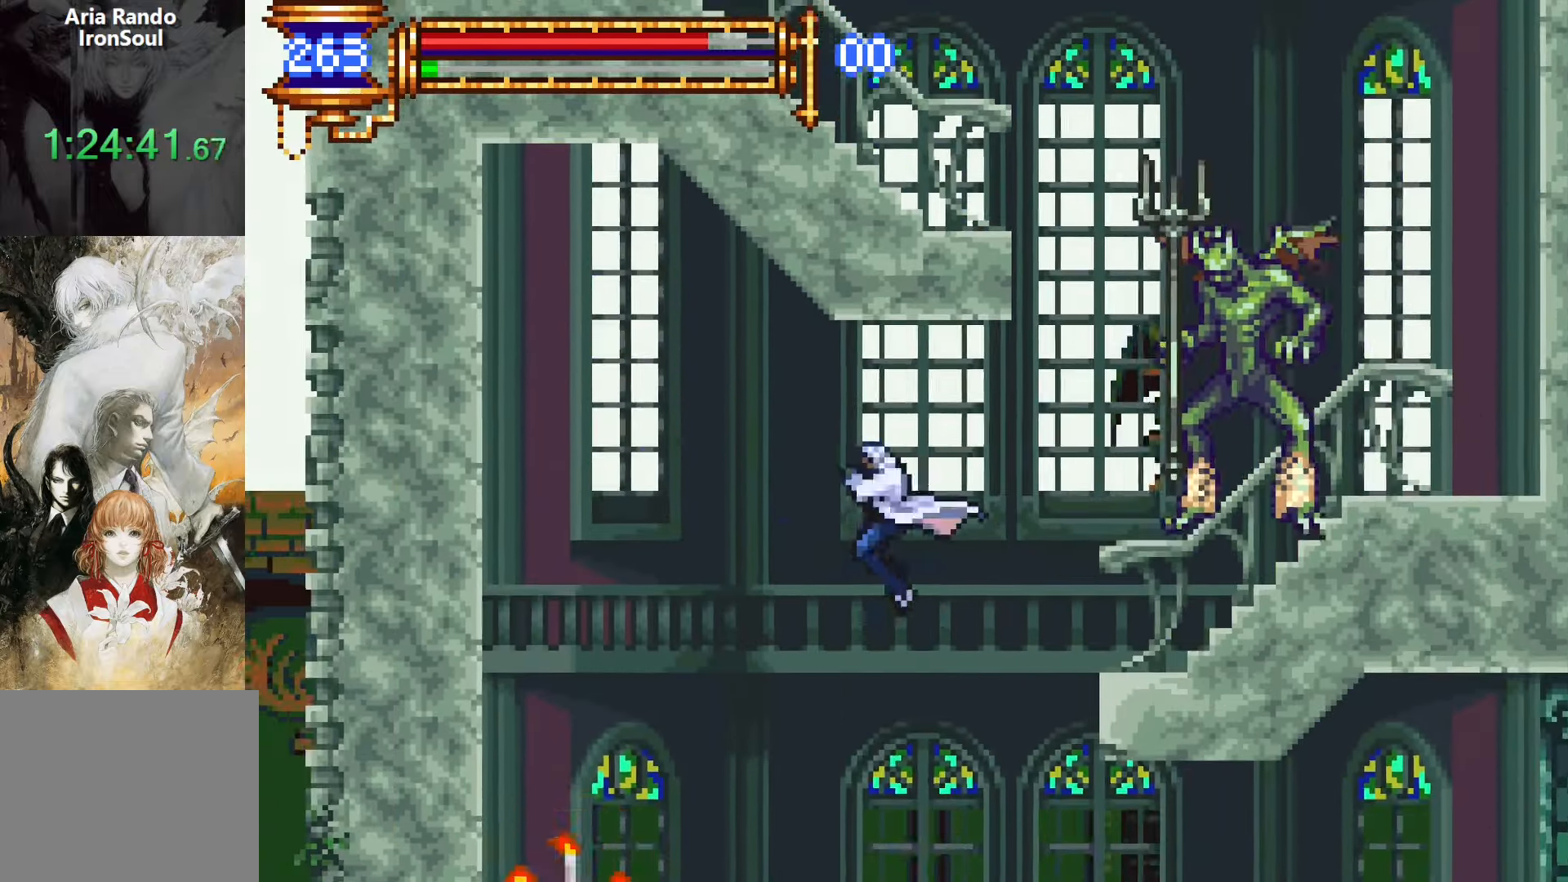
{"buttons": [], "events": [[450, "DPAD_LEFT", "up"]]}
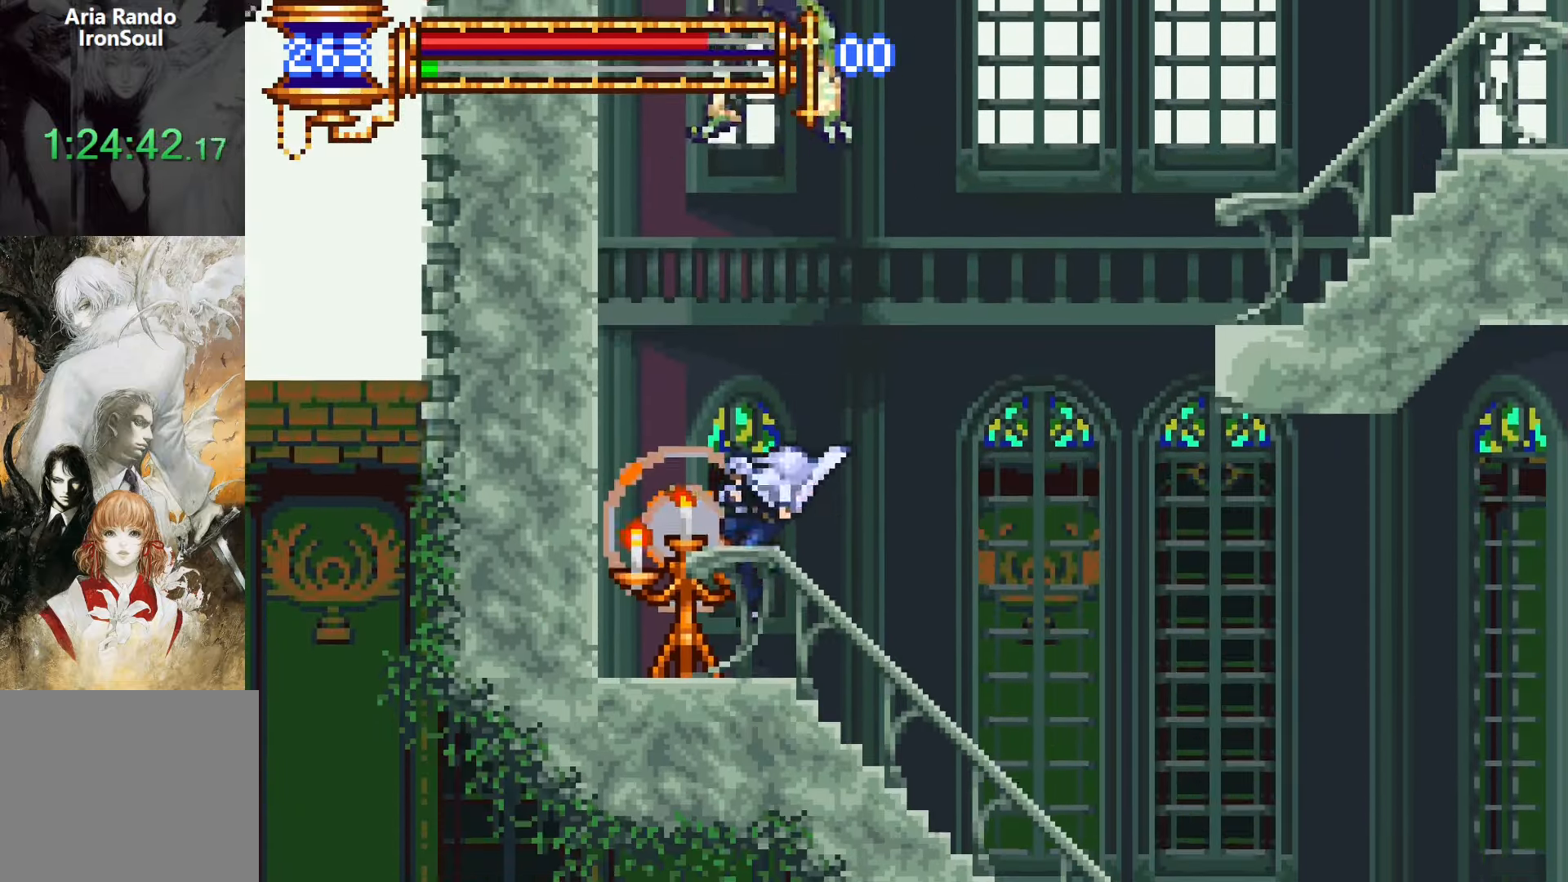
{"buttons": [], "events": [[134, "L1", "down"], [334, "L1", "up"], [450, "DPAD_RIGHT", "down"], [484, "DPAD_RIGHT", "up"]]}
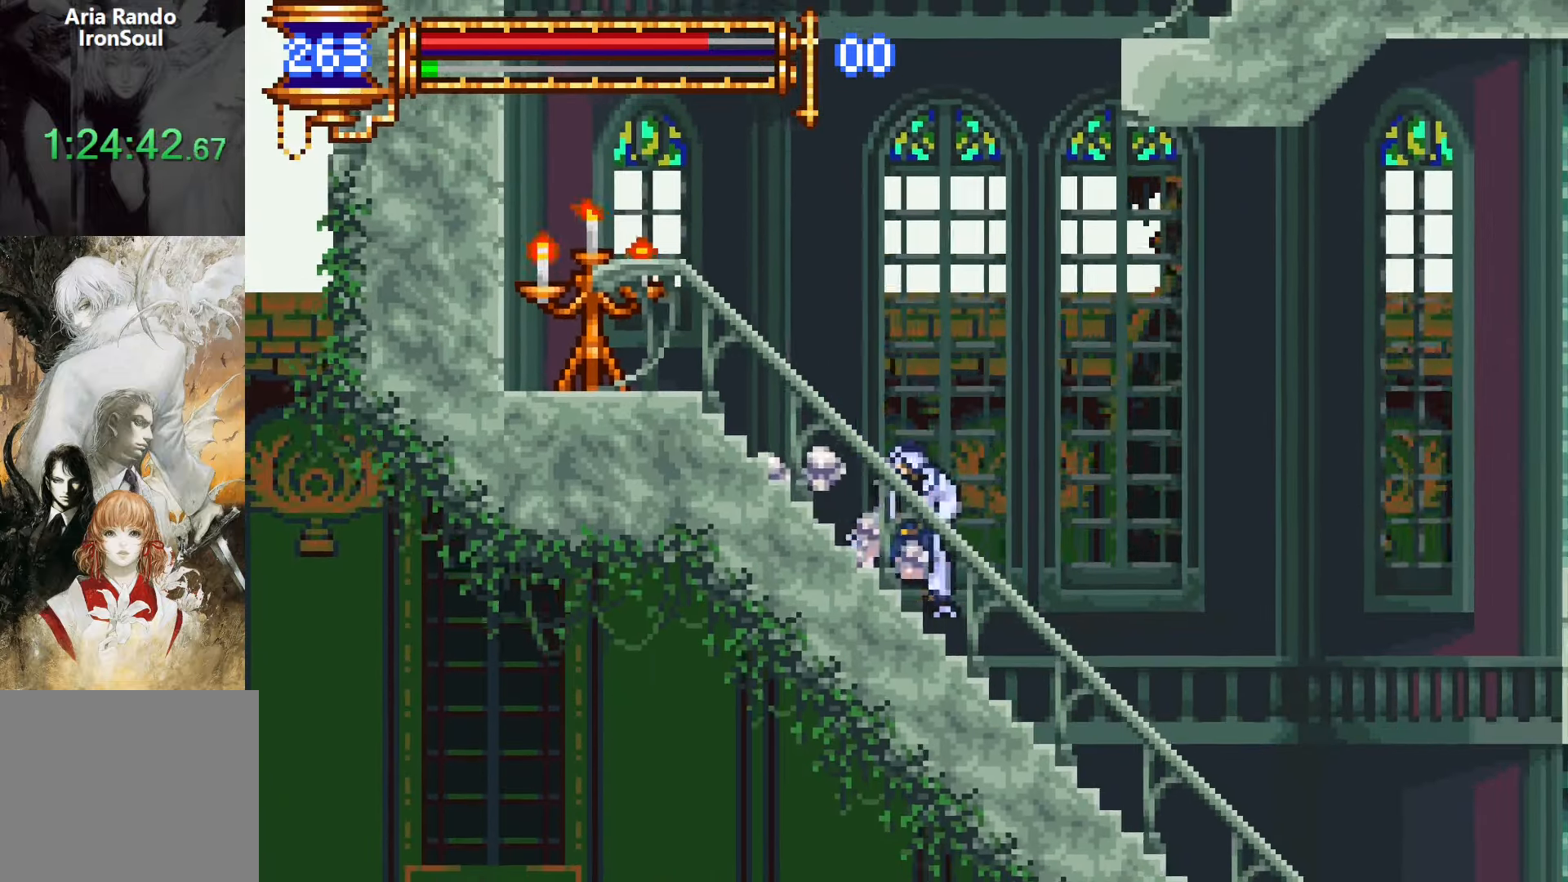
{"buttons": ["L1"], "events": [[284, "DPAD_LEFT", "down"], [400, "DPAD_LEFT", "up"], [467, "L1", "down"]]}
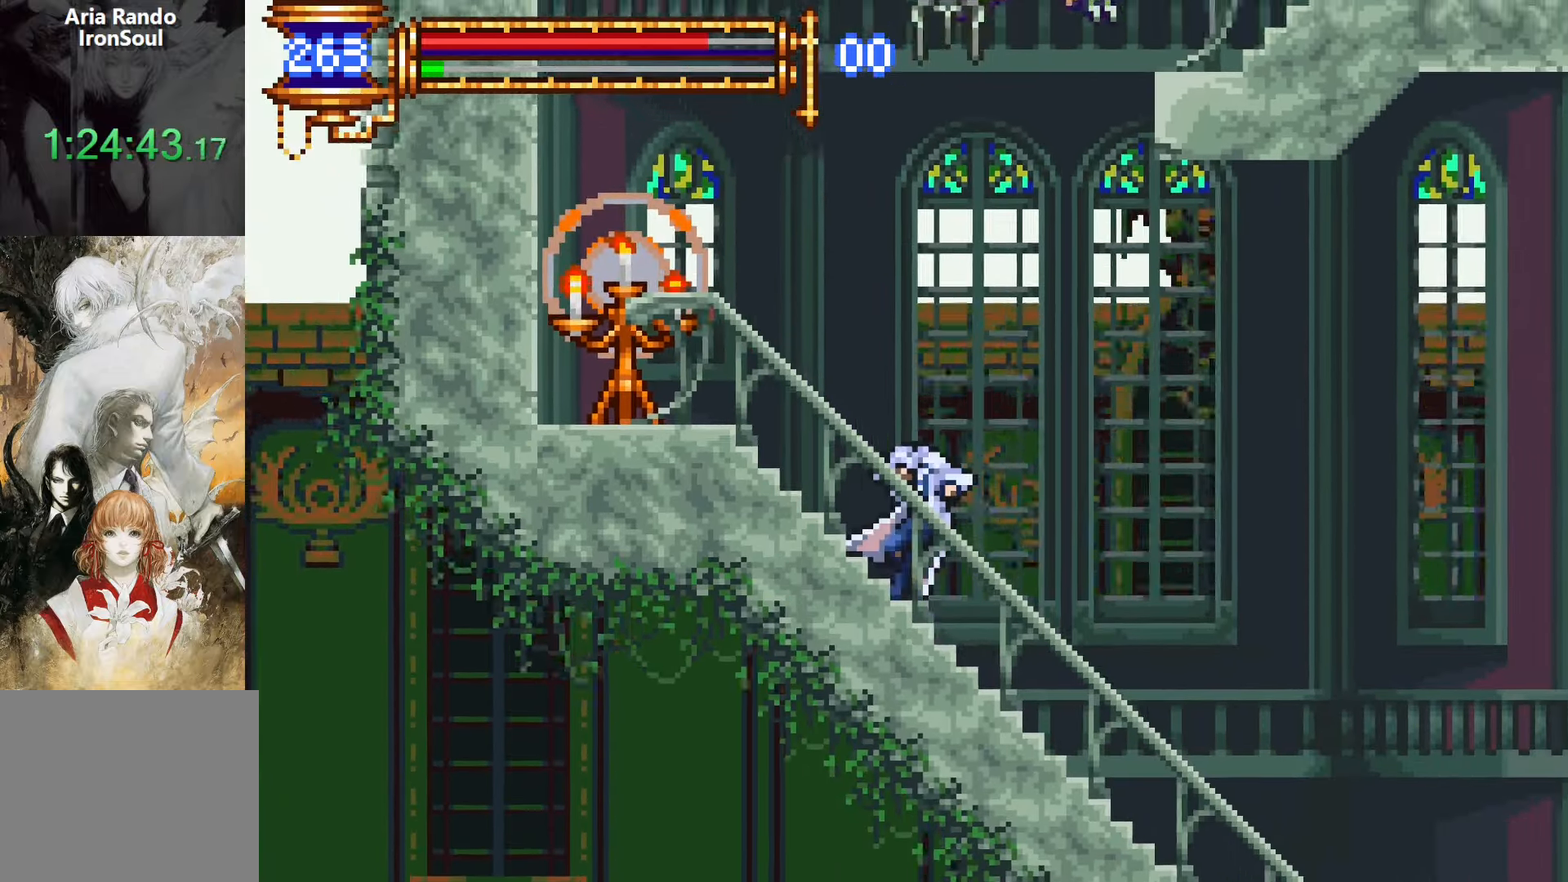
{"buttons": ["CROSS", "DPAD_RIGHT"], "events": [[234, "DPAD_RIGHT", "down"], [267, "L1", "up"], [317, "CROSS", "down"]]}
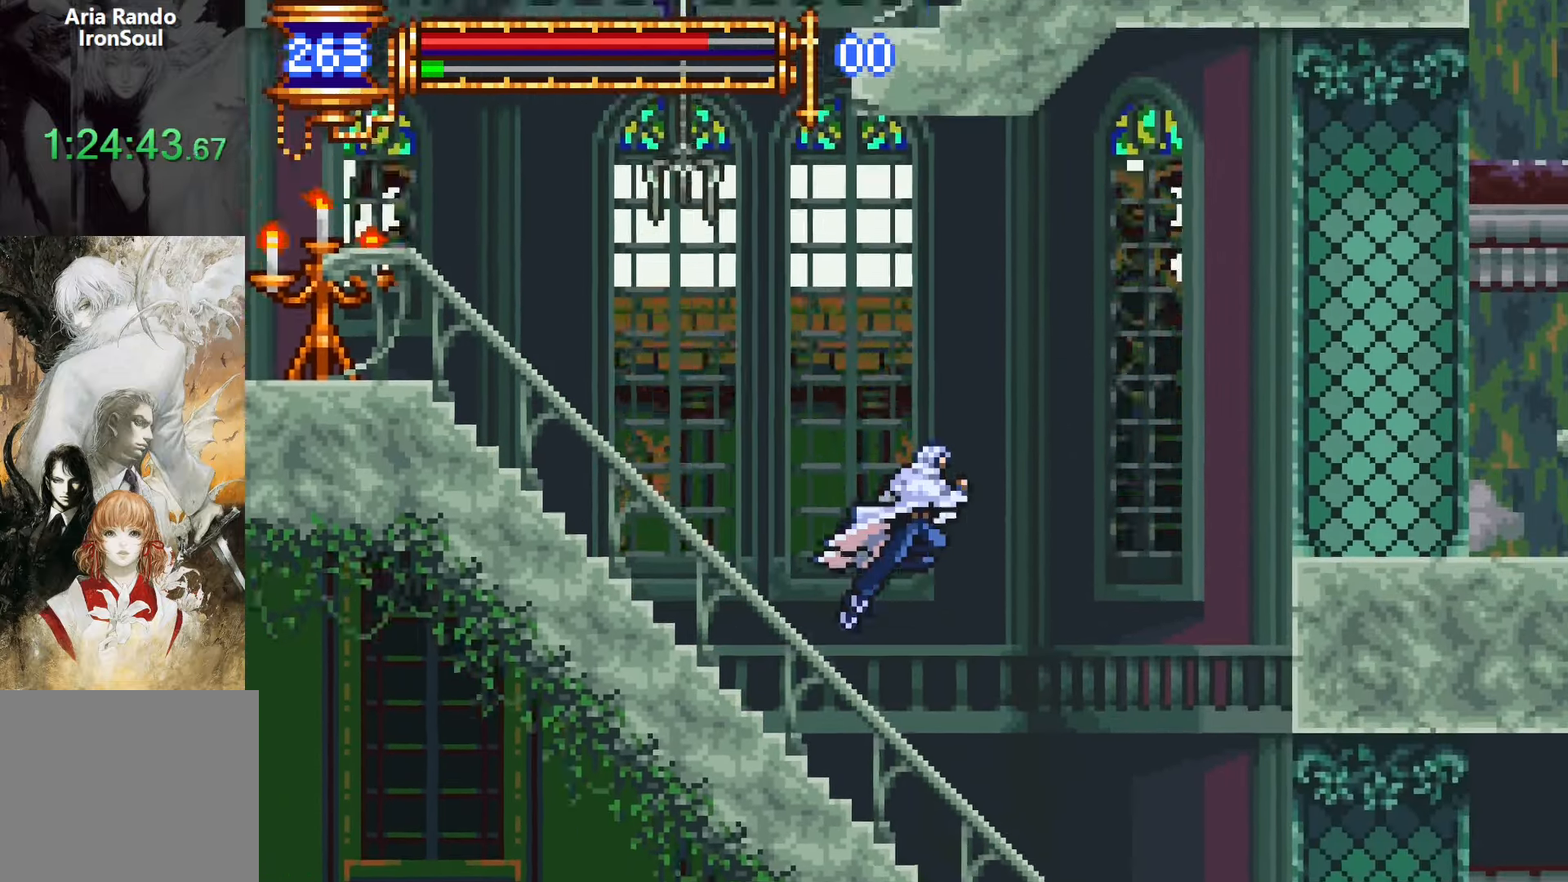
{"buttons": ["CROSS", "DPAD_RIGHT"], "events": [[50, "CROSS", "up"], [267, "CROSS", "down"]]}
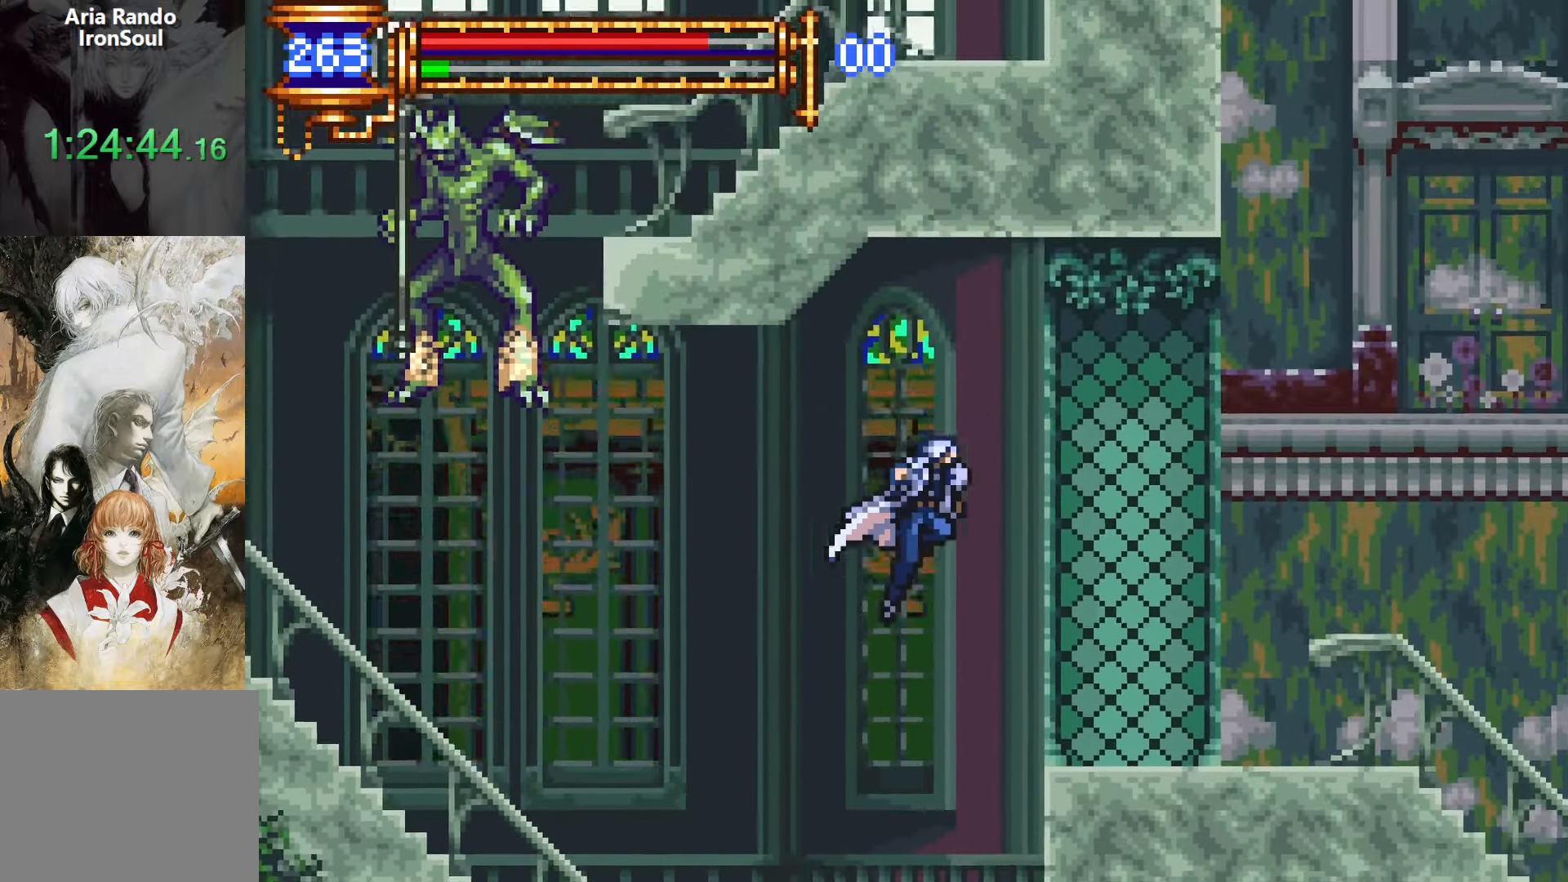
{"buttons": ["L1", "R1", "DPAD_DOWN"], "events": [[50, "CROSS", "up"], [117, "START", "down"], [217, "DPAD_RIGHT", "up"], [234, "START", "up"], [434, "DPAD_DOWN", "down"], [500, "L1", "down"], [500, "R1", "down"]]}
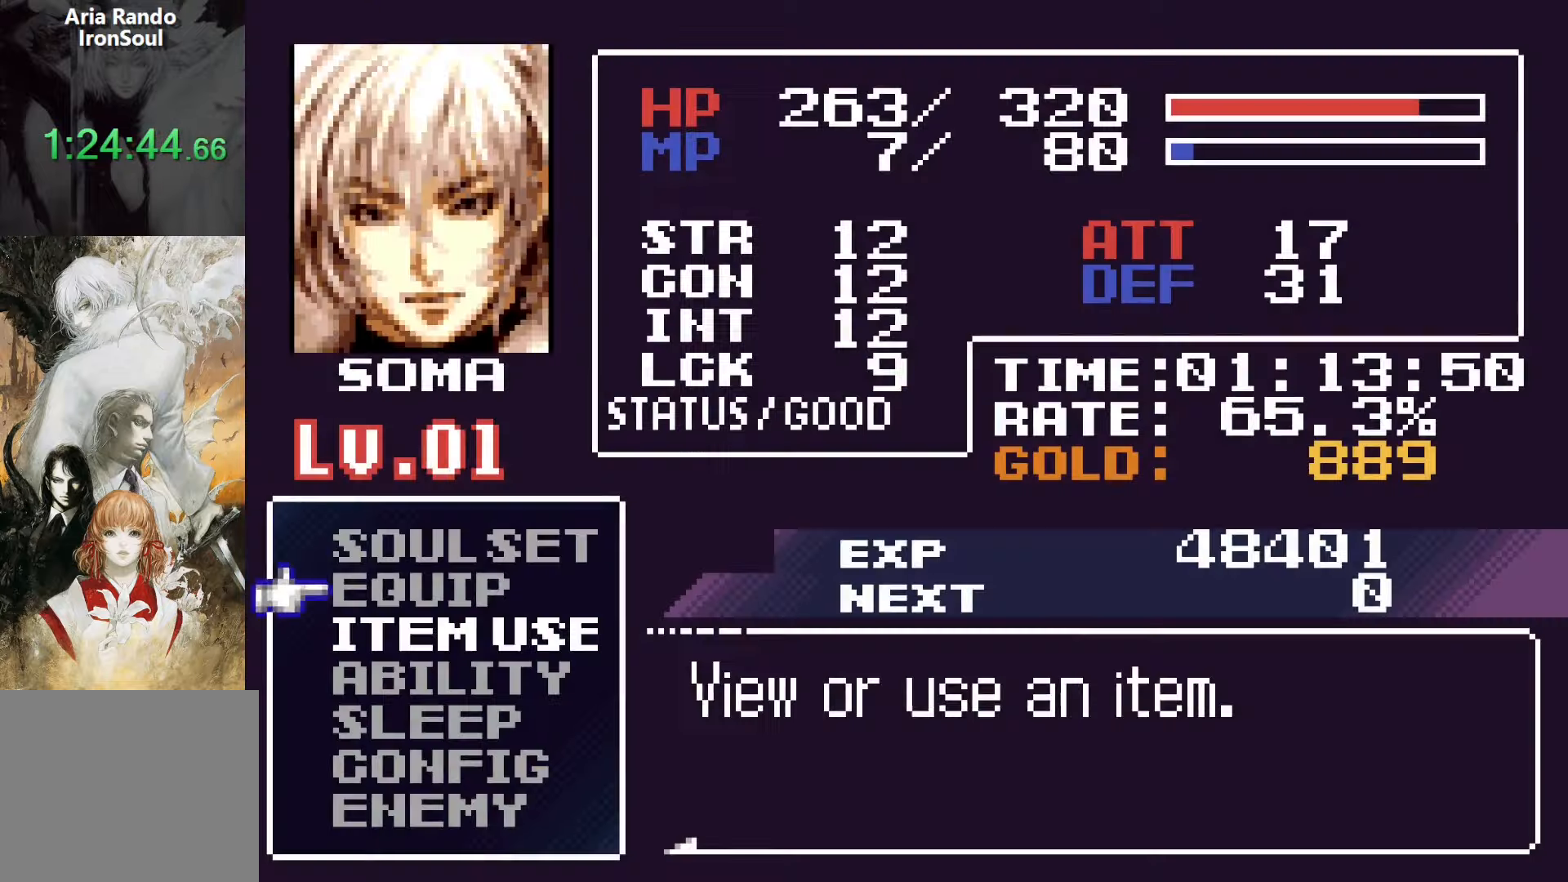
{"buttons": [], "events": [[50, "CROSS", "down"], [84, "DPAD_DOWN", "up"], [134, "L1", "up"], [134, "R1", "up"], [150, "CROSS", "up"]]}
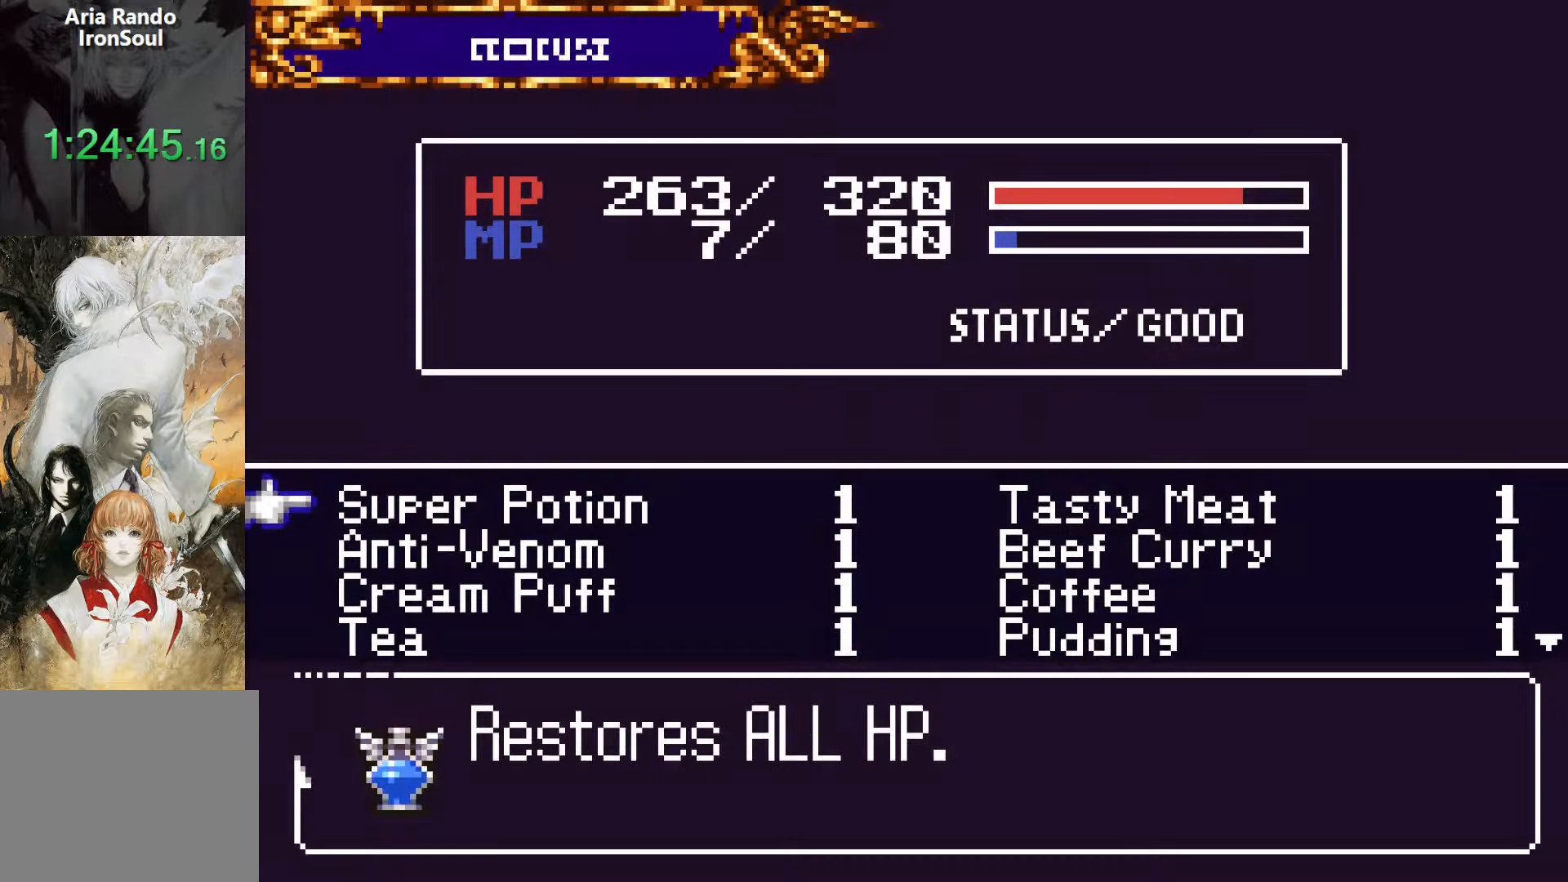
{"buttons": ["CROSS", "DPAD_DOWN"], "events": [[67, "SQUARE", "down"], [150, "SQUARE", "up"], [384, "DPAD_DOWN", "down"], [450, "CROSS", "down"]]}
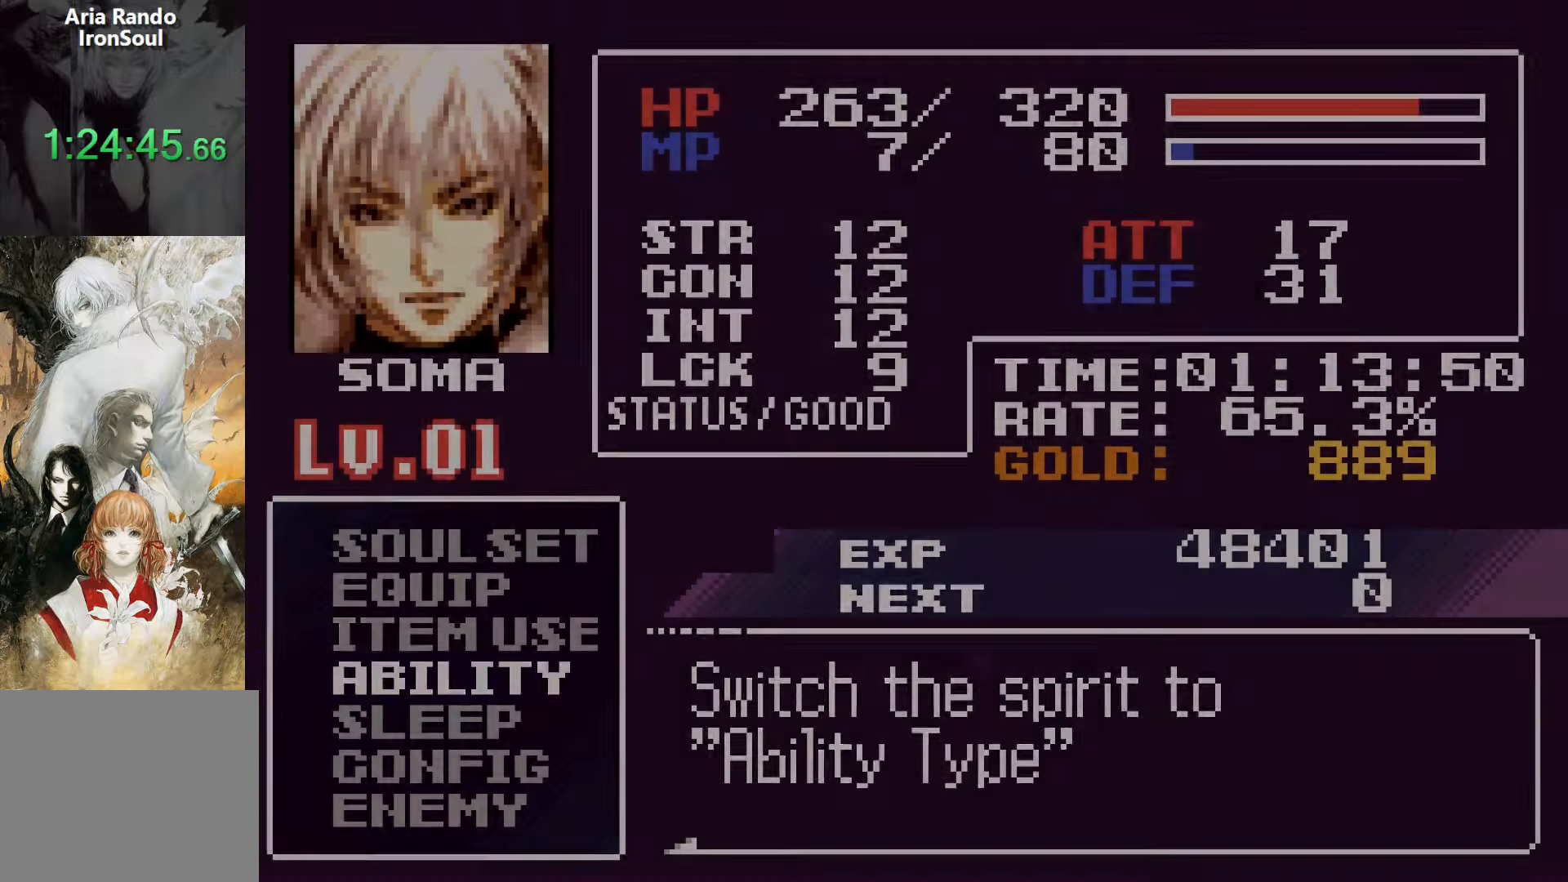
{"buttons": []}
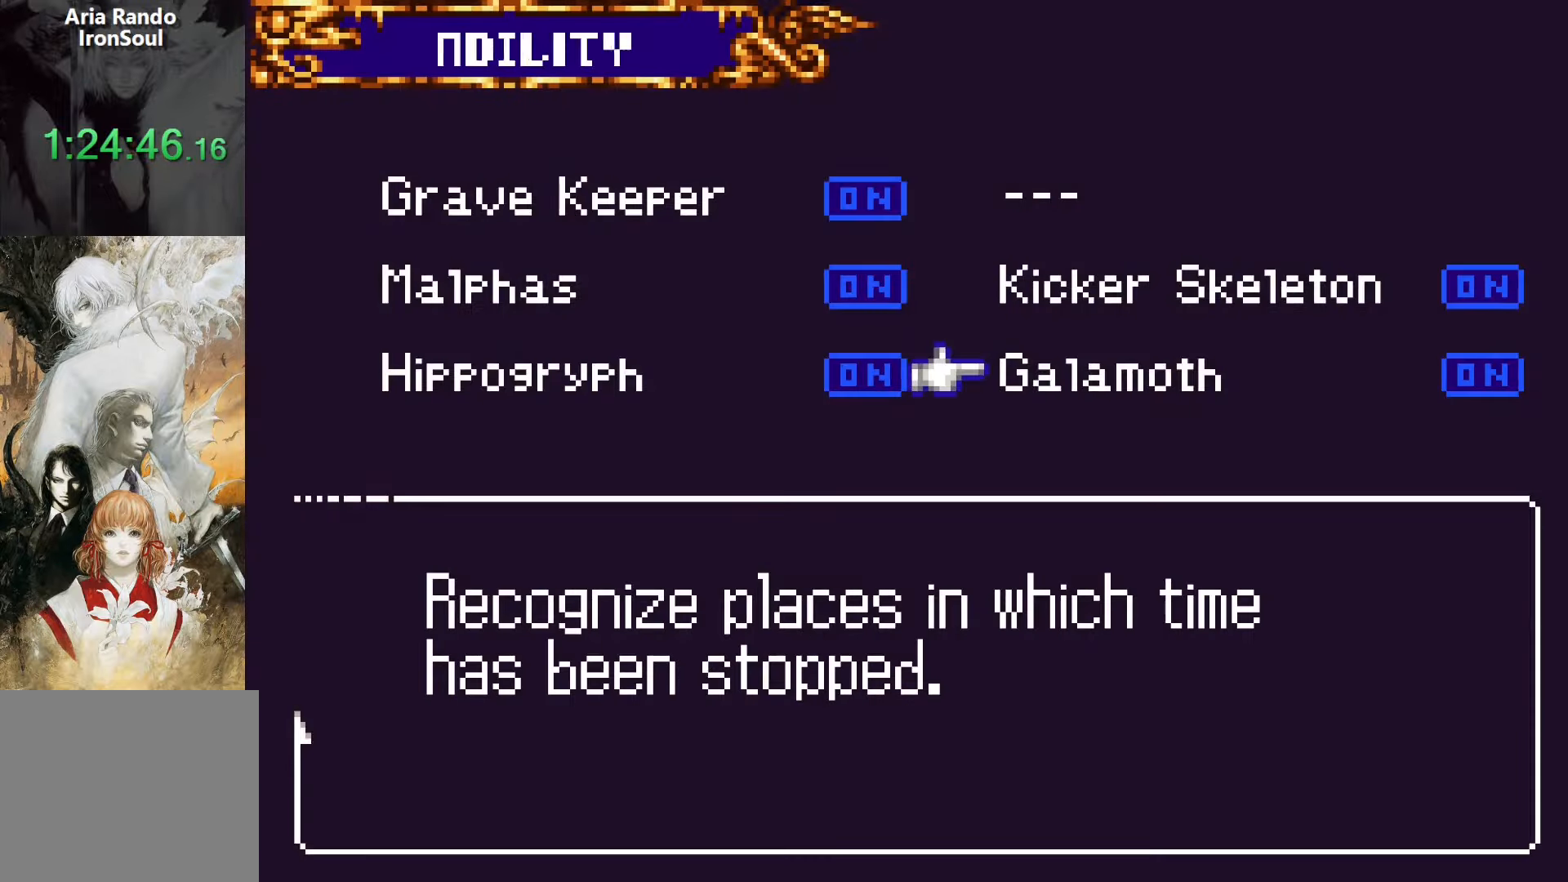
{"buttons": ["DPAD_RIGHT"], "events": [[67, "CROSS", "down"], [184, "CROSS", "up"], [300, "SQUARE", "down"], [384, "SQUARE", "up"], [500, "DPAD_RIGHT", "down"]]}
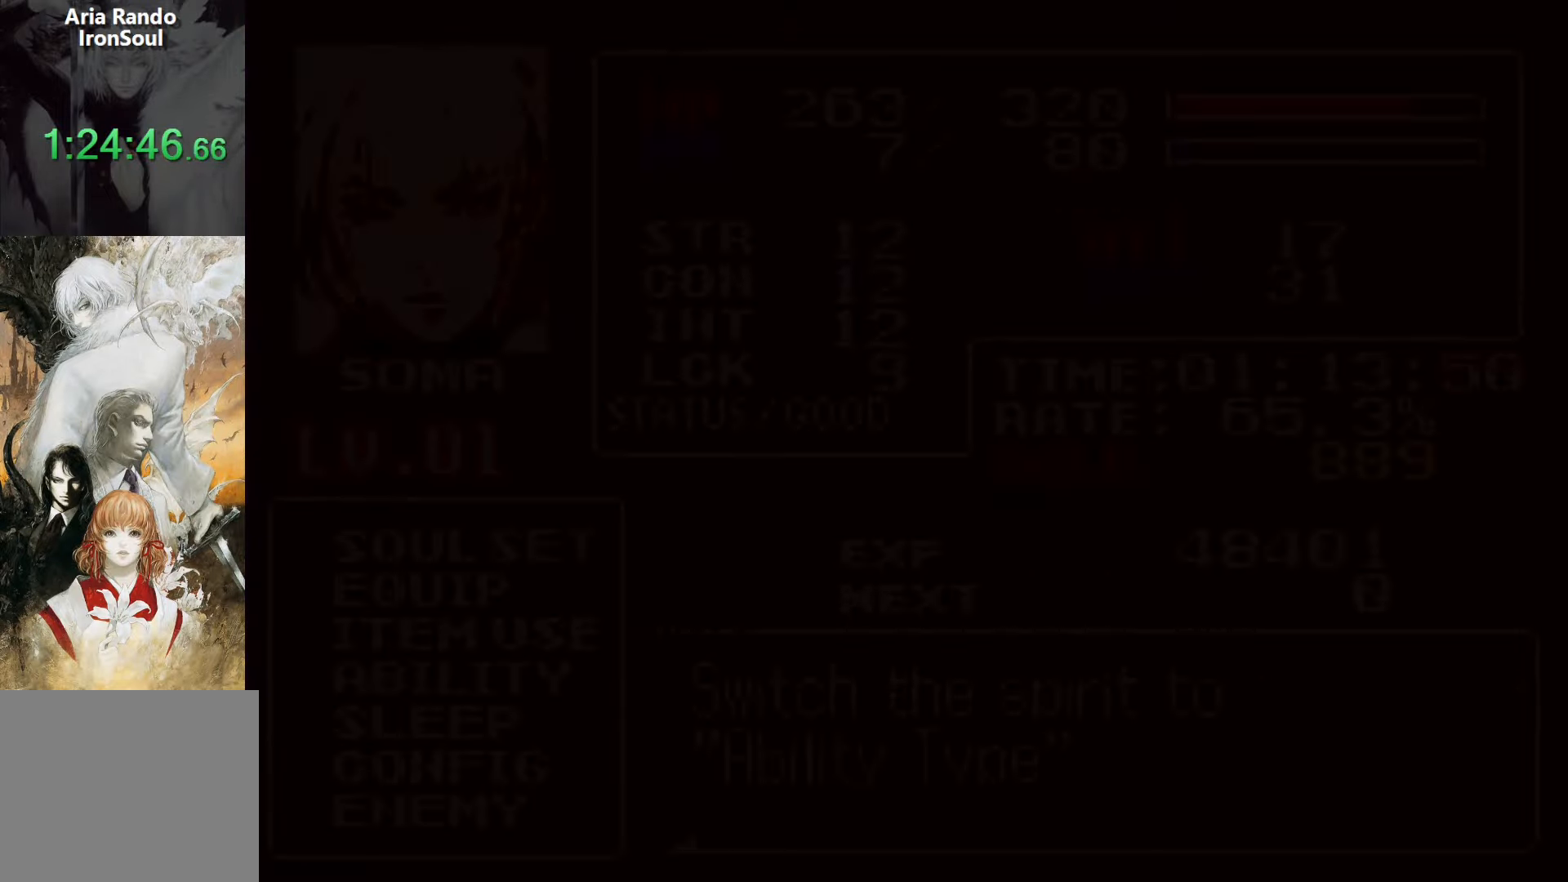
{"buttons": ["DPAD_RIGHT"], "events": [[167, "SQUARE", "down"], [267, "SQUARE", "up"]]}
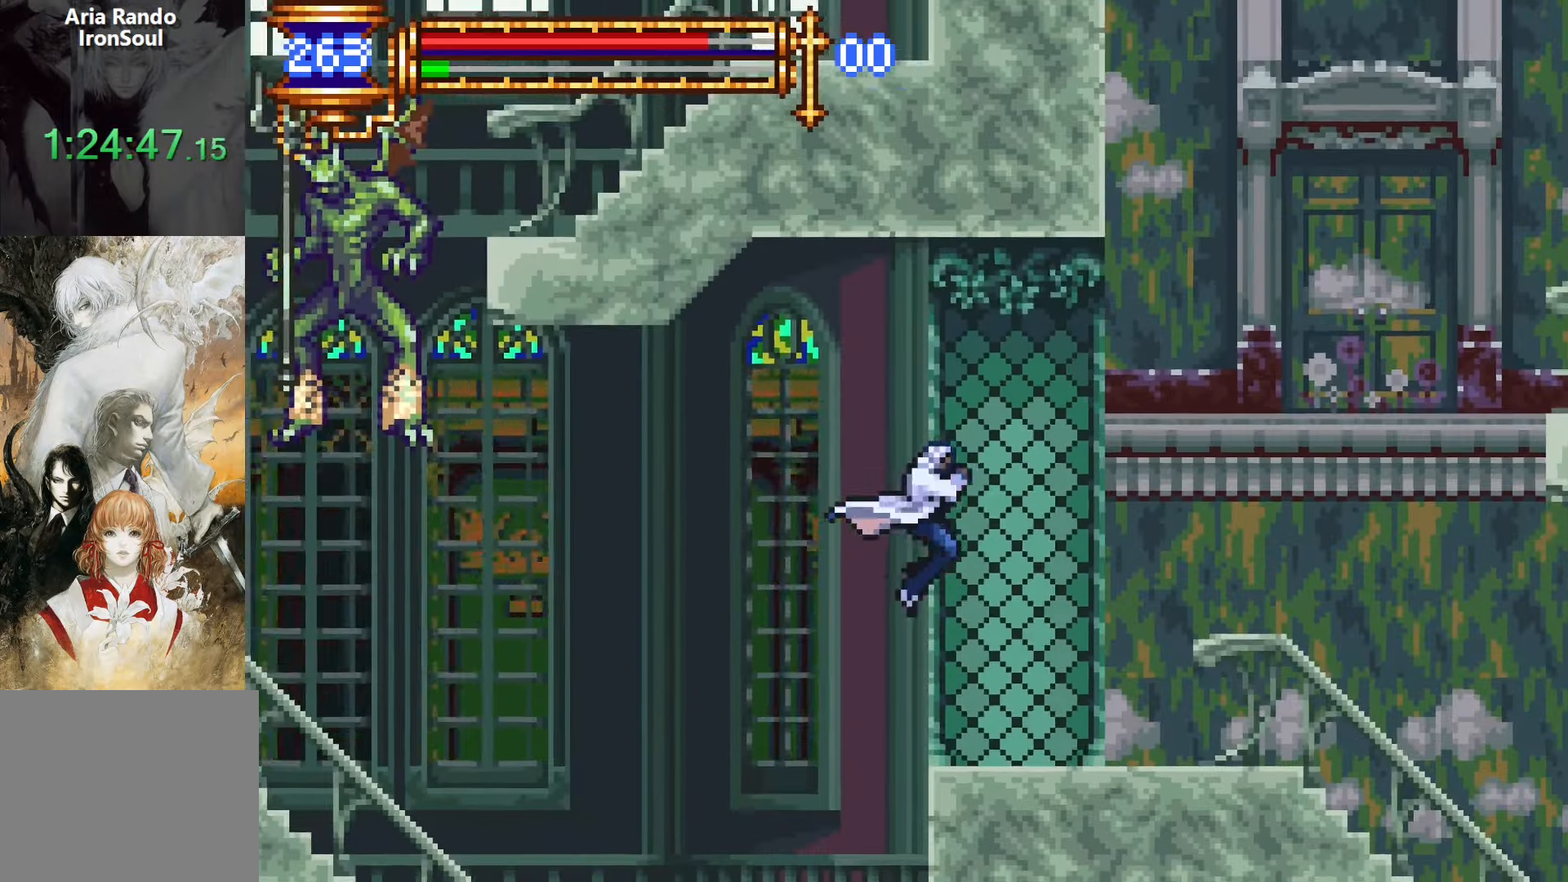
{"buttons": ["CROSS", "DPAD_RIGHT"], "events": [[150, "DPAD_DOWN", "down"], [167, "DPAD_RIGHT", "up"], [184, "DPAD_DOWN", "up"], [184, "DPAD_LEFT", "down"], [234, "L1", "down"], [317, "DPAD_LEFT", "up"], [417, "CROSS", "down"], [417, "DPAD_RIGHT", "down"], [417, "L1", "up"]]}
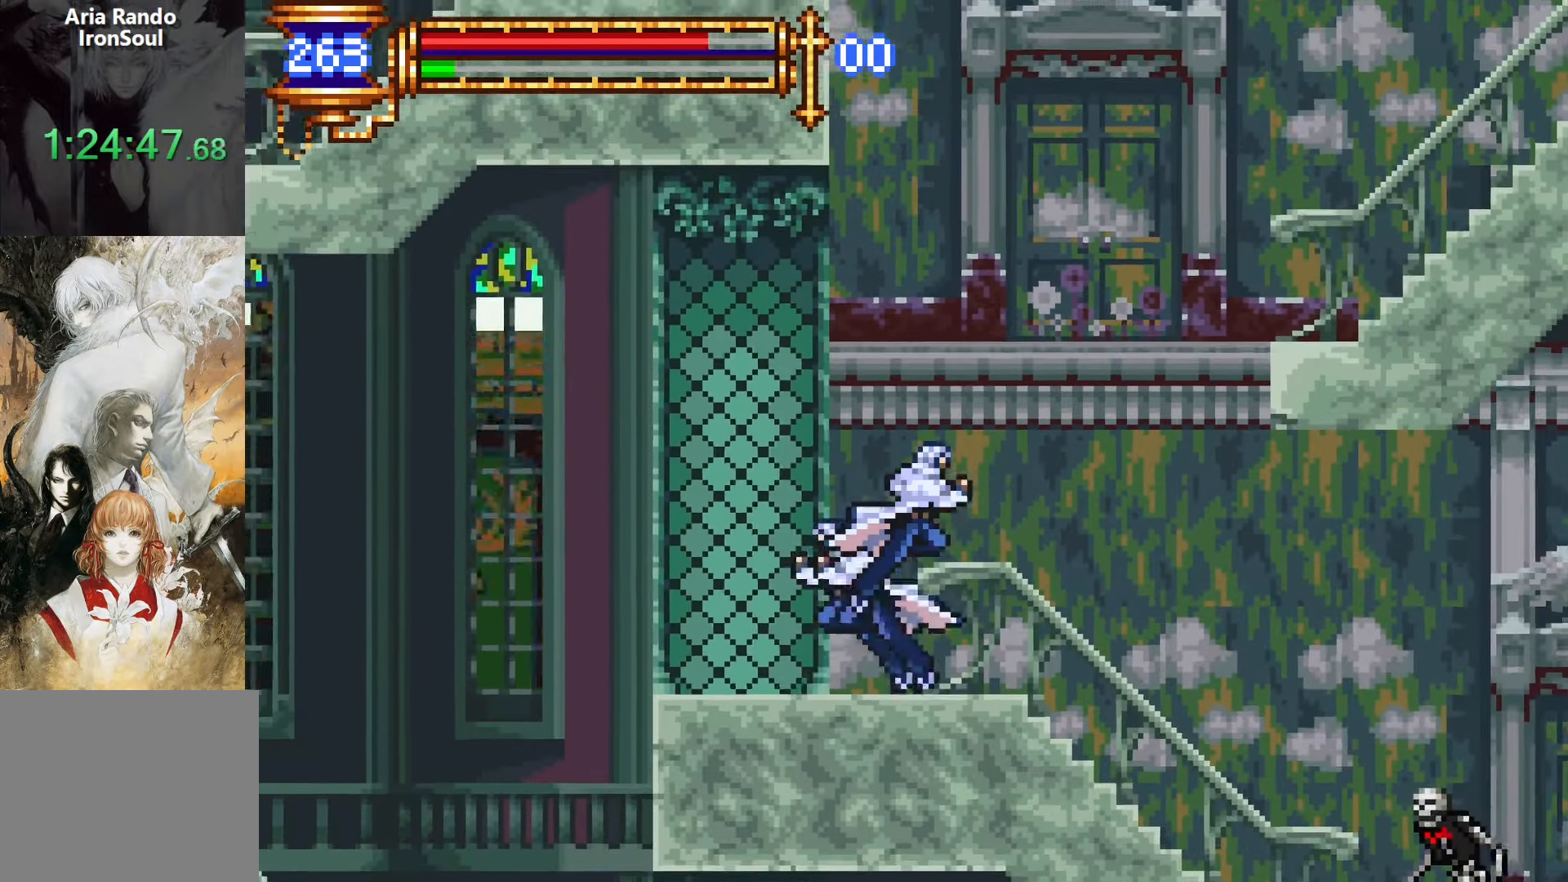
{"buttons": ["DPAD_RIGHT"], "events": [[234, "CROSS", "up"], [284, "CROSS", "down"], [500, "CROSS", "up"]]}
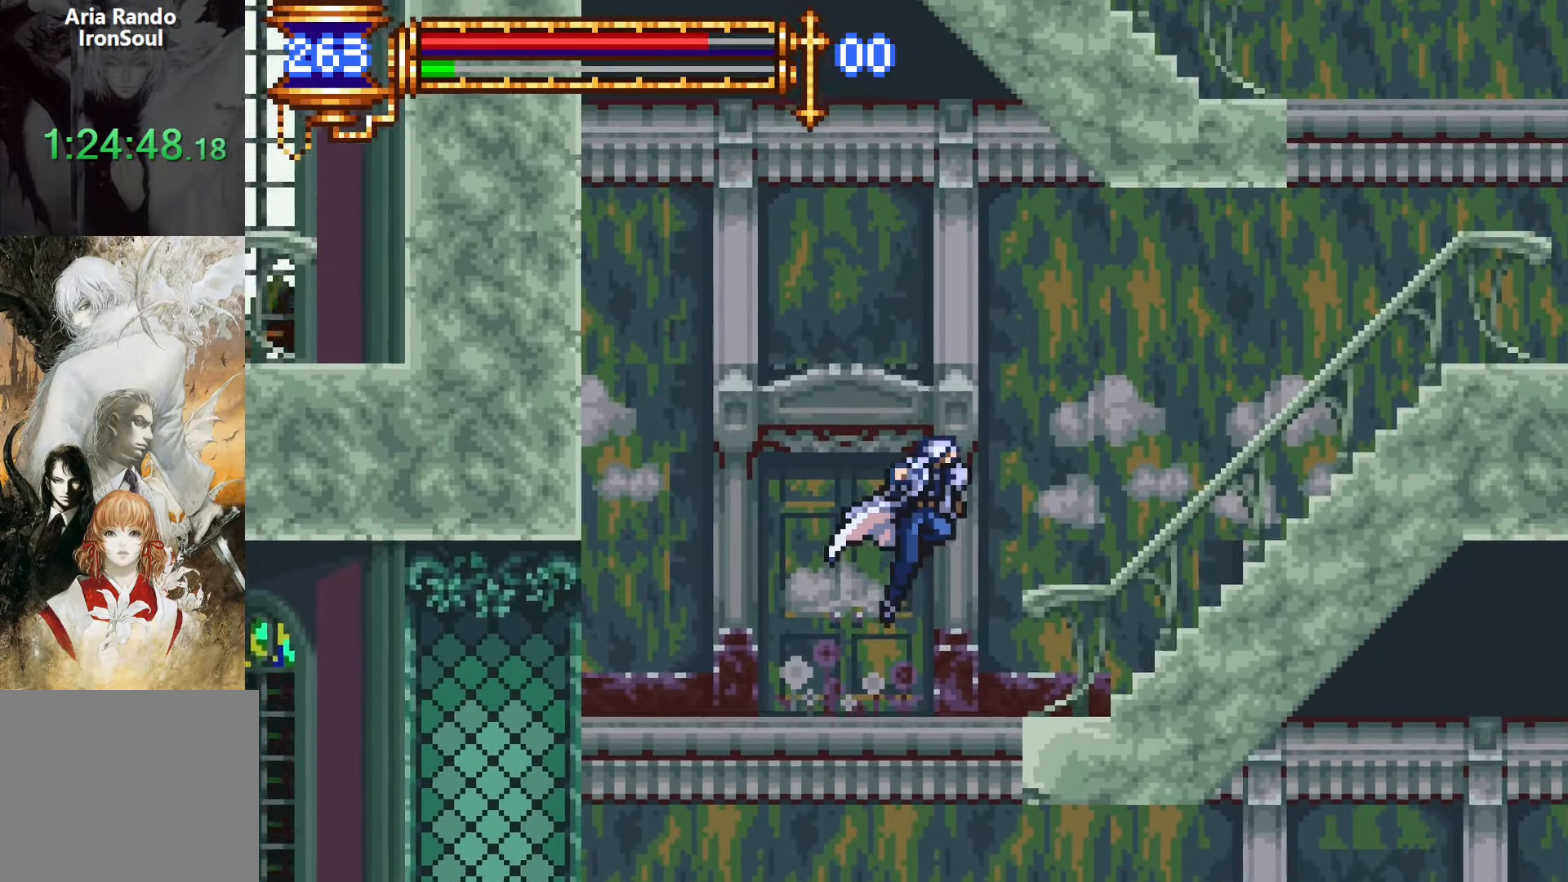
{"buttons": ["DPAD_RIGHT"], "events": [[17, "DPAD_DOWN", "down"], [67, "CROSS", "down"], [134, "CROSS", "up"], [167, "DPAD_DOWN", "up"], [217, "CROSS", "down"], [317, "CROSS", "up"], [367, "CROSS", "down"], [500, "CROSS", "up"]]}
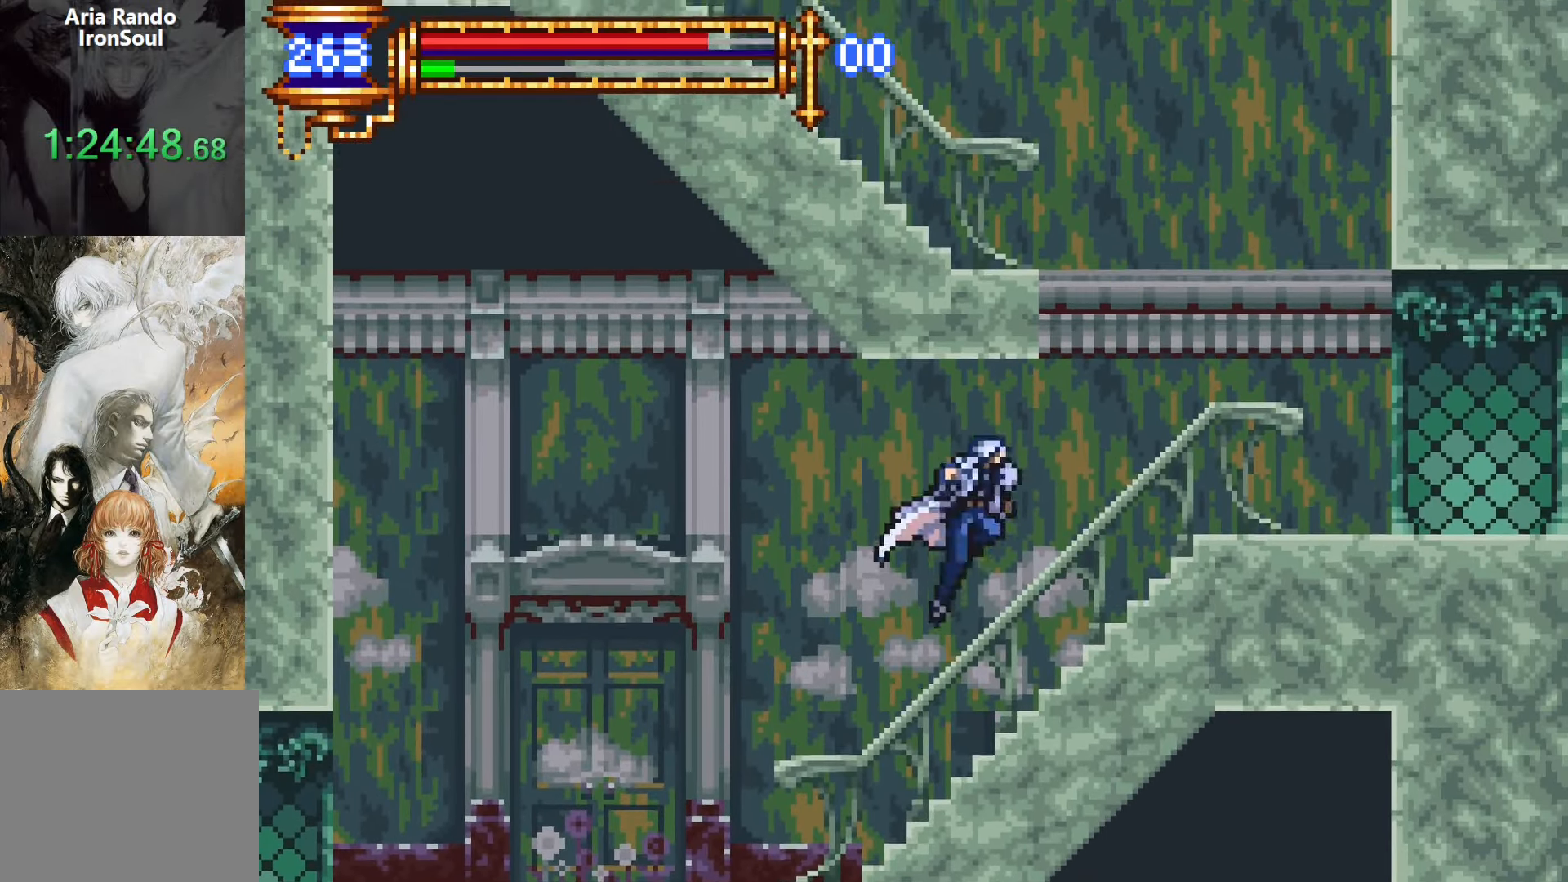
{"buttons": ["DPAD_DOWN", "DPAD_RIGHT"], "events": [[50, "DPAD_DOWN", "down"], [84, "CROSS", "down"], [184, "CROSS", "up"], [217, "DPAD_DOWN", "up"], [250, "CROSS", "down"], [367, "CROSS", "up"], [417, "CROSS", "down"], [484, "DPAD_DOWN", "down"], [500, "CROSS", "up"]]}
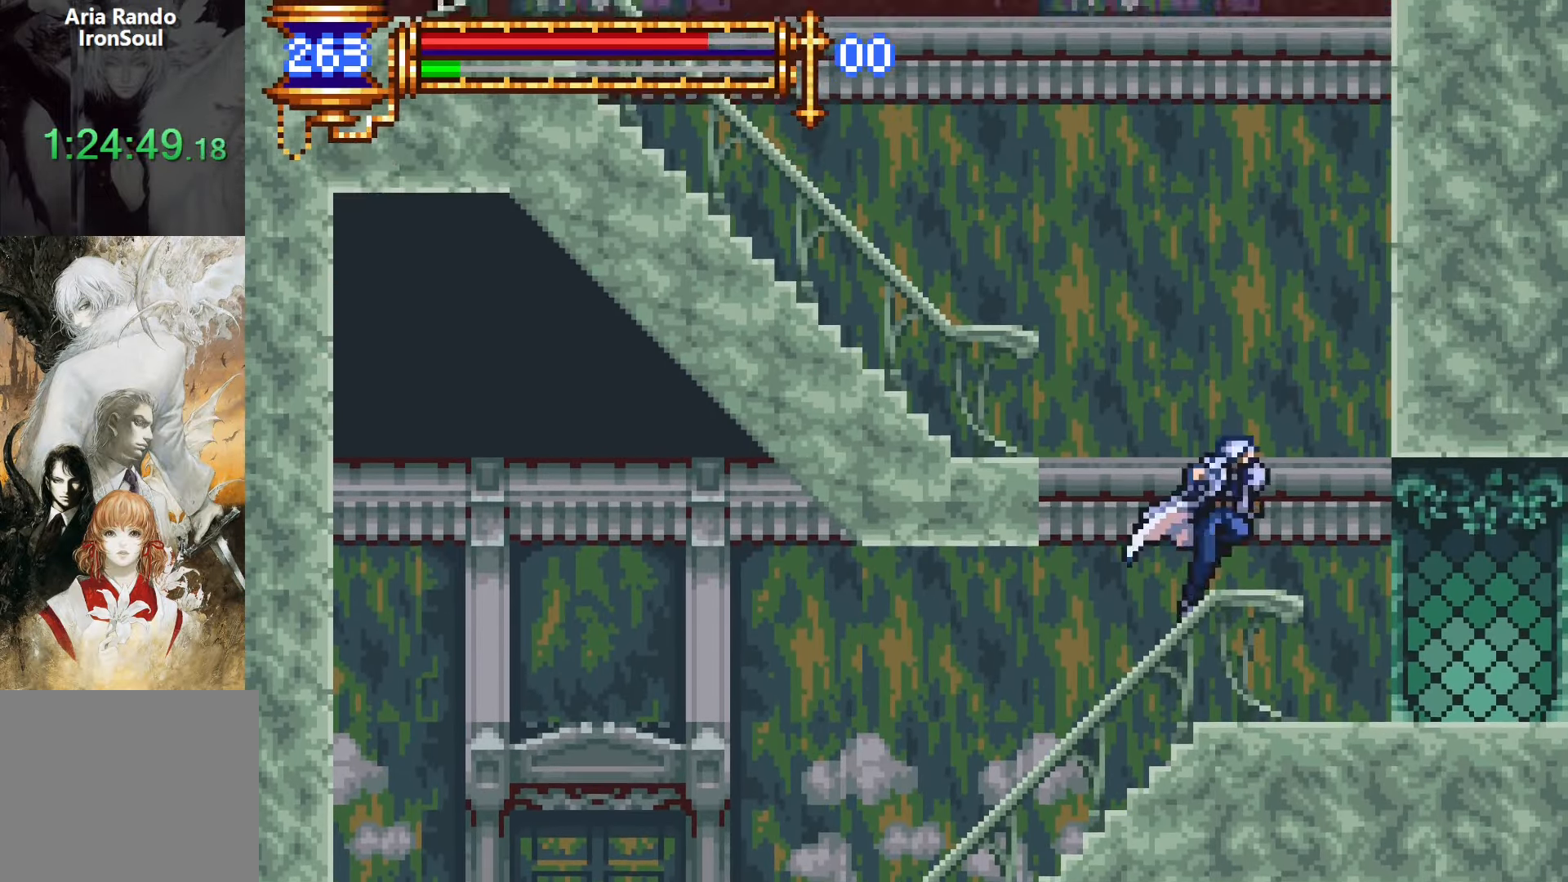
{"buttons": ["DPAD_RIGHT"], "events": [[67, "CROSS", "down"], [167, "CROSS", "up"], [184, "DPAD_RIGHT", "up"], [217, "DPAD_LEFT", "down"], [234, "DPAD_DOWN", "up"], [267, "L1", "down"], [334, "DPAD_LEFT", "up"], [384, "CROSS", "down"], [434, "CROSS", "up"], [434, "L1", "up"], [467, "DPAD_RIGHT", "down"]]}
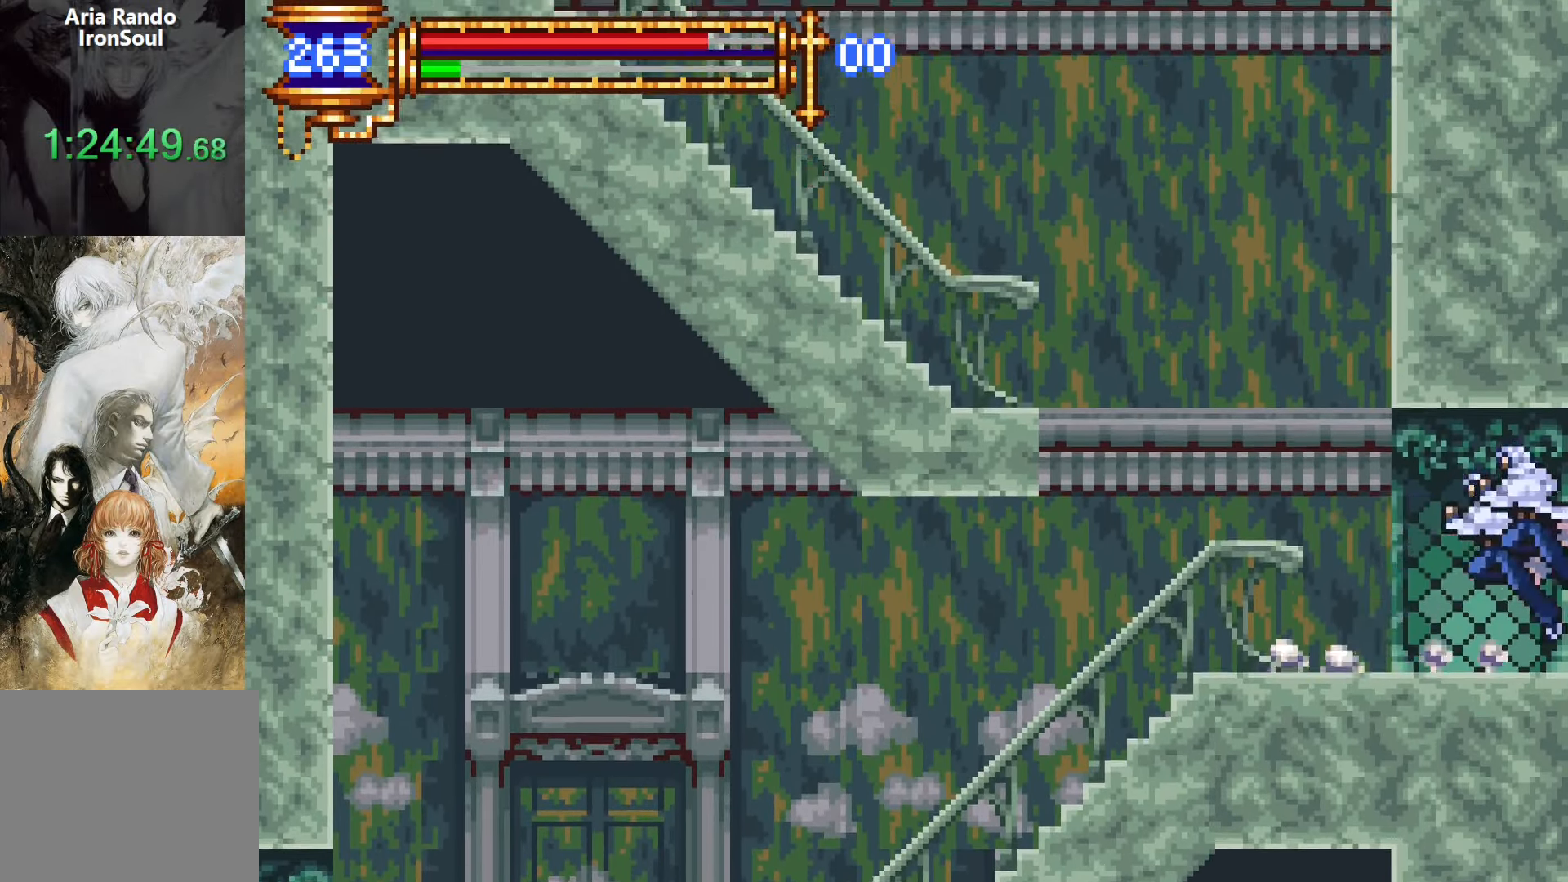
{"buttons": ["DPAD_LEFT"], "events": [[434, "DPAD_DOWN", "down"], [450, "DPAD_RIGHT", "up"], [484, "DPAD_DOWN", "up"], [484, "DPAD_LEFT", "down"]]}
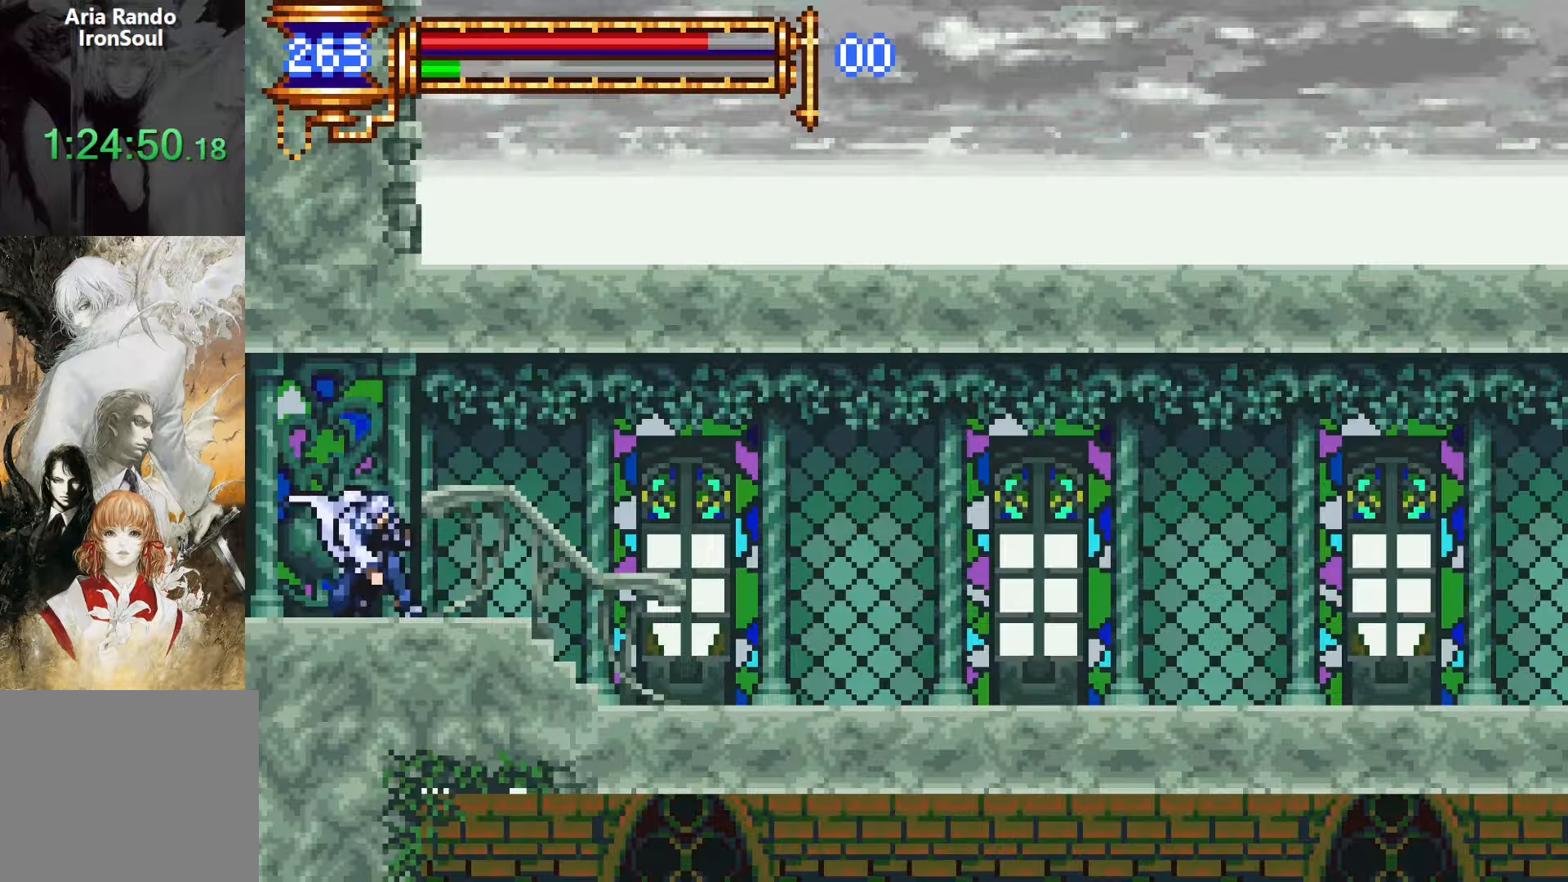
{"buttons": ["CROSS", "DPAD_DOWN", "DPAD_RIGHT"], "events": [[34, "L1", "down"], [117, "DPAD_LEFT", "up"], [184, "CROSS", "down"], [217, "DPAD_RIGHT", "down"], [234, "CROSS", "up"], [234, "L1", "up"], [334, "DPAD_DOWN", "down"], [350, "CROSS", "down"], [400, "CROSS", "up"], [484, "CROSS", "down"]]}
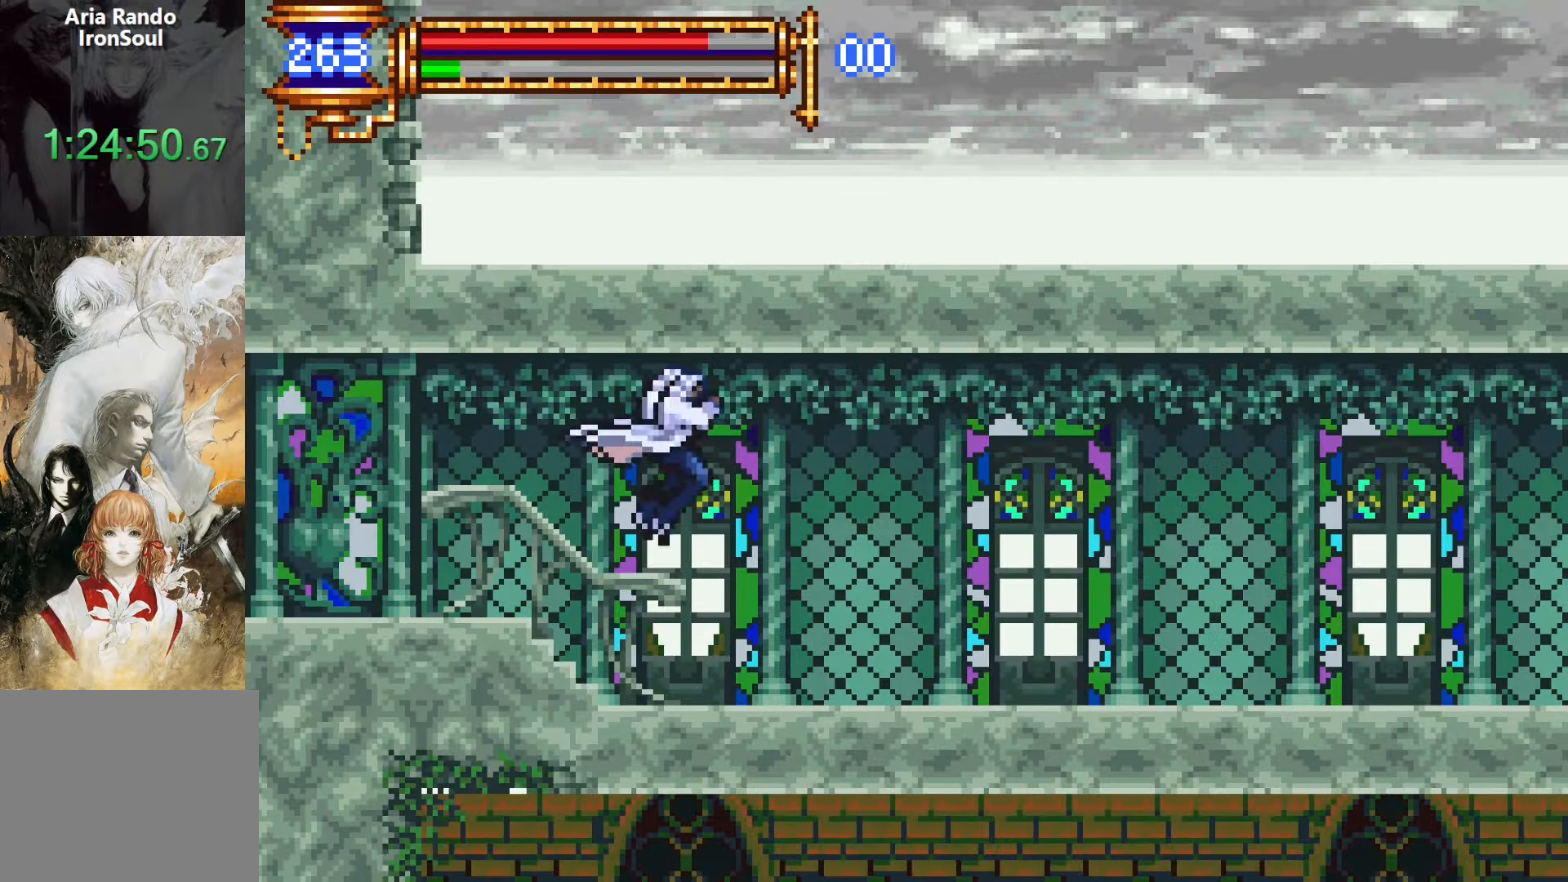
{"buttons": ["DPAD_DOWN", "DPAD_RIGHT"], "events": [[84, "CROSS", "up"], [84, "DPAD_RIGHT", "up"], [100, "DPAD_LEFT", "down"], [117, "DPAD_DOWN", "up"], [134, "L1", "down"], [234, "DPAD_LEFT", "up"], [267, "CROSS", "down"], [317, "CROSS", "up"], [317, "DPAD_RIGHT", "down"], [317, "L1", "up"], [417, "CROSS", "down"], [434, "DPAD_DOWN", "down"], [500, "CROSS", "up"]]}
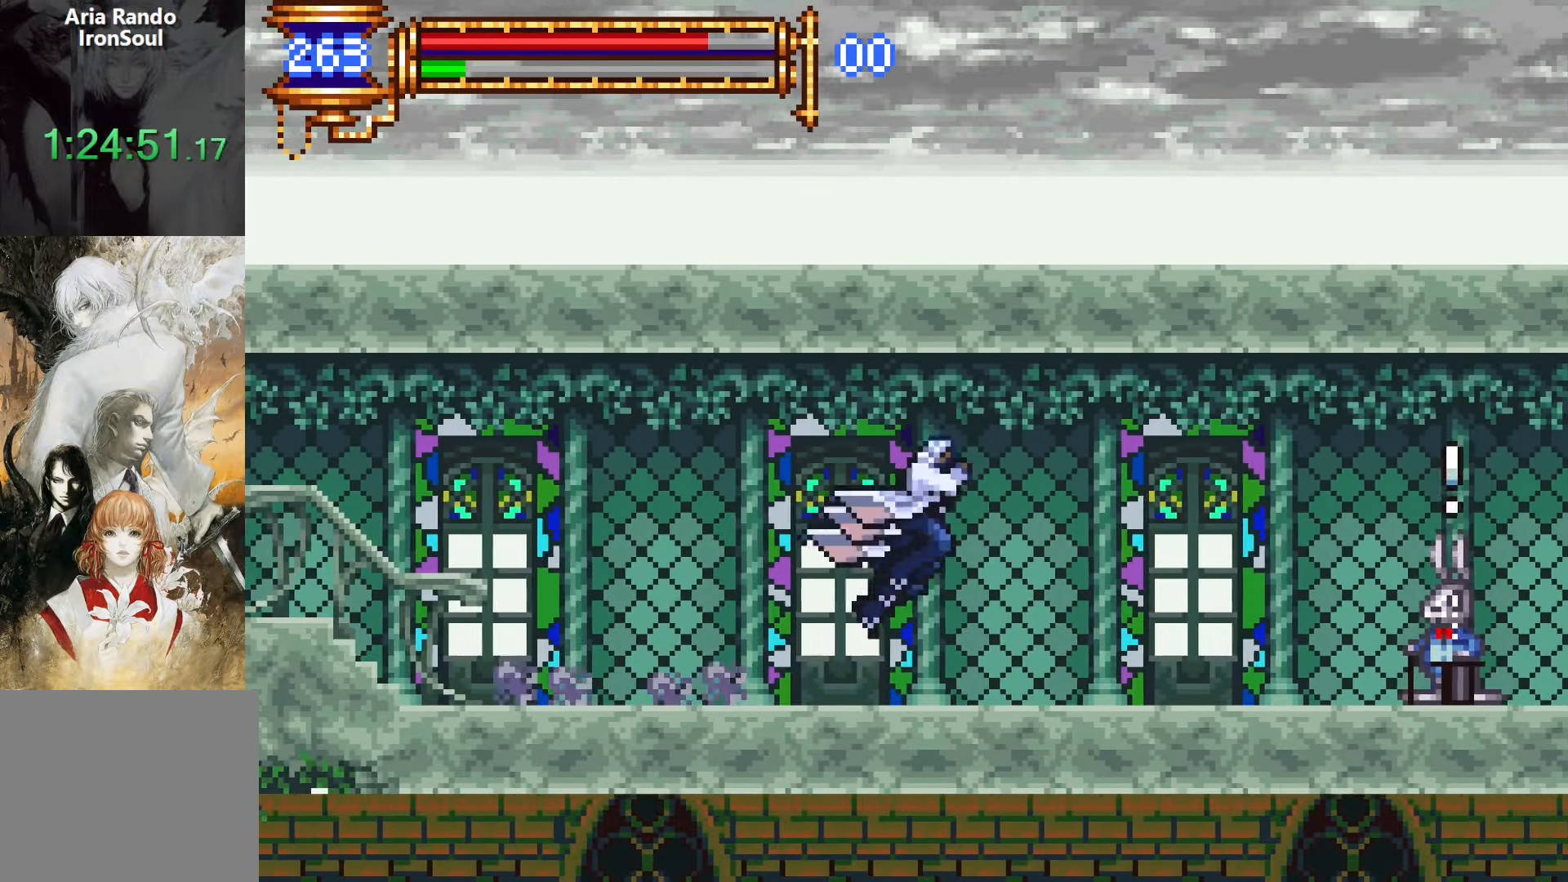
{"buttons": [], "events": [[84, "CROSS", "down"], [167, "DPAD_DOWN", "up"], [200, "CROSS", "up"], [317, "DPAD_RIGHT", "up"]]}
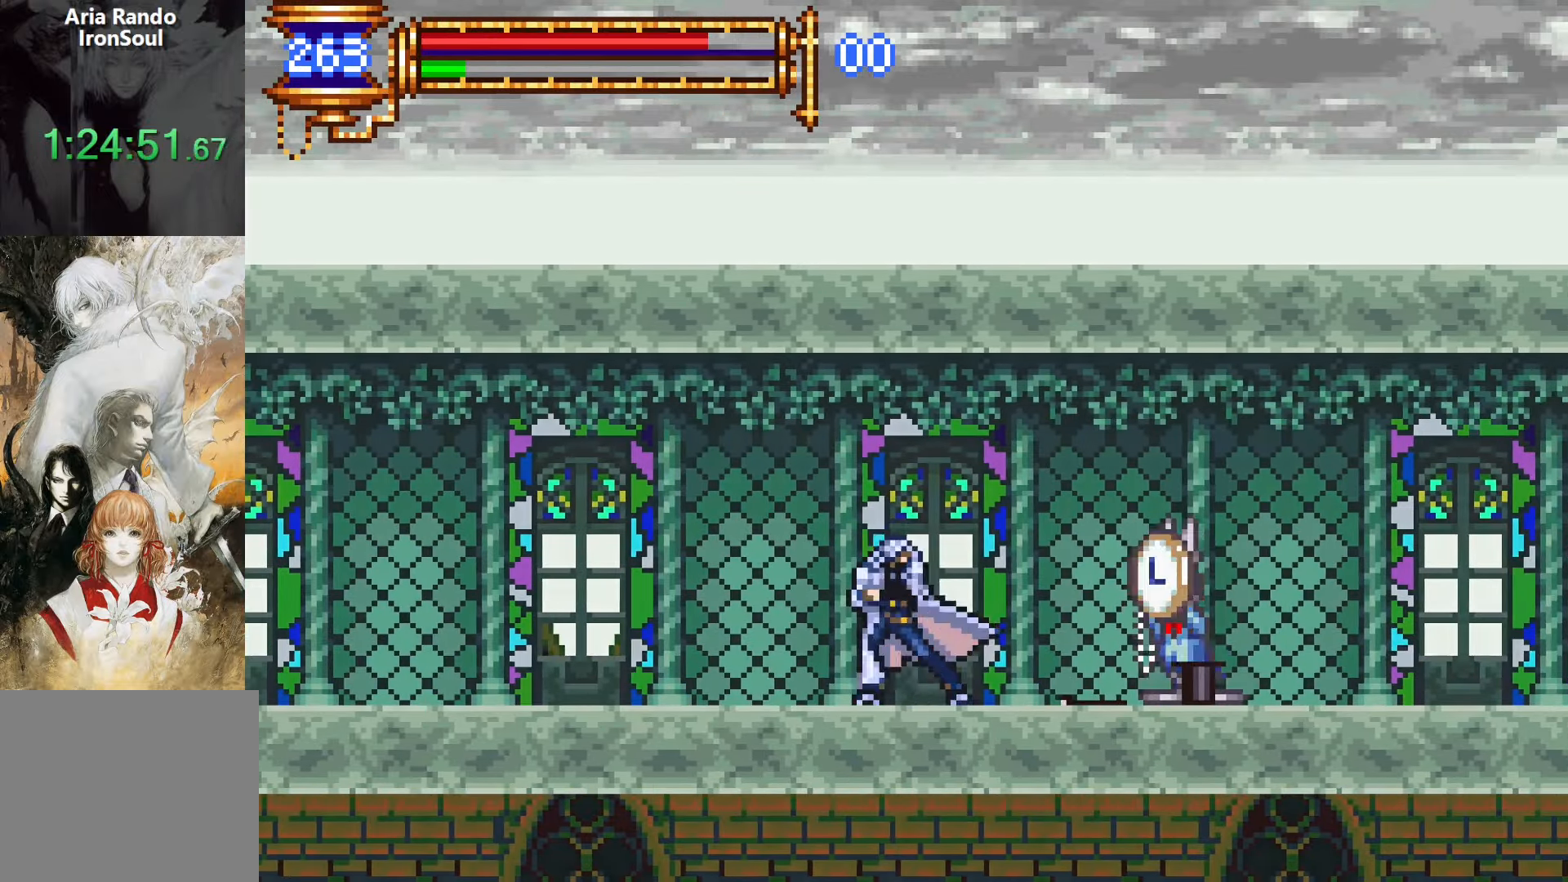
{"buttons": ["DPAD_RIGHT"], "events": [[400, "DPAD_RIGHT", "down"]]}
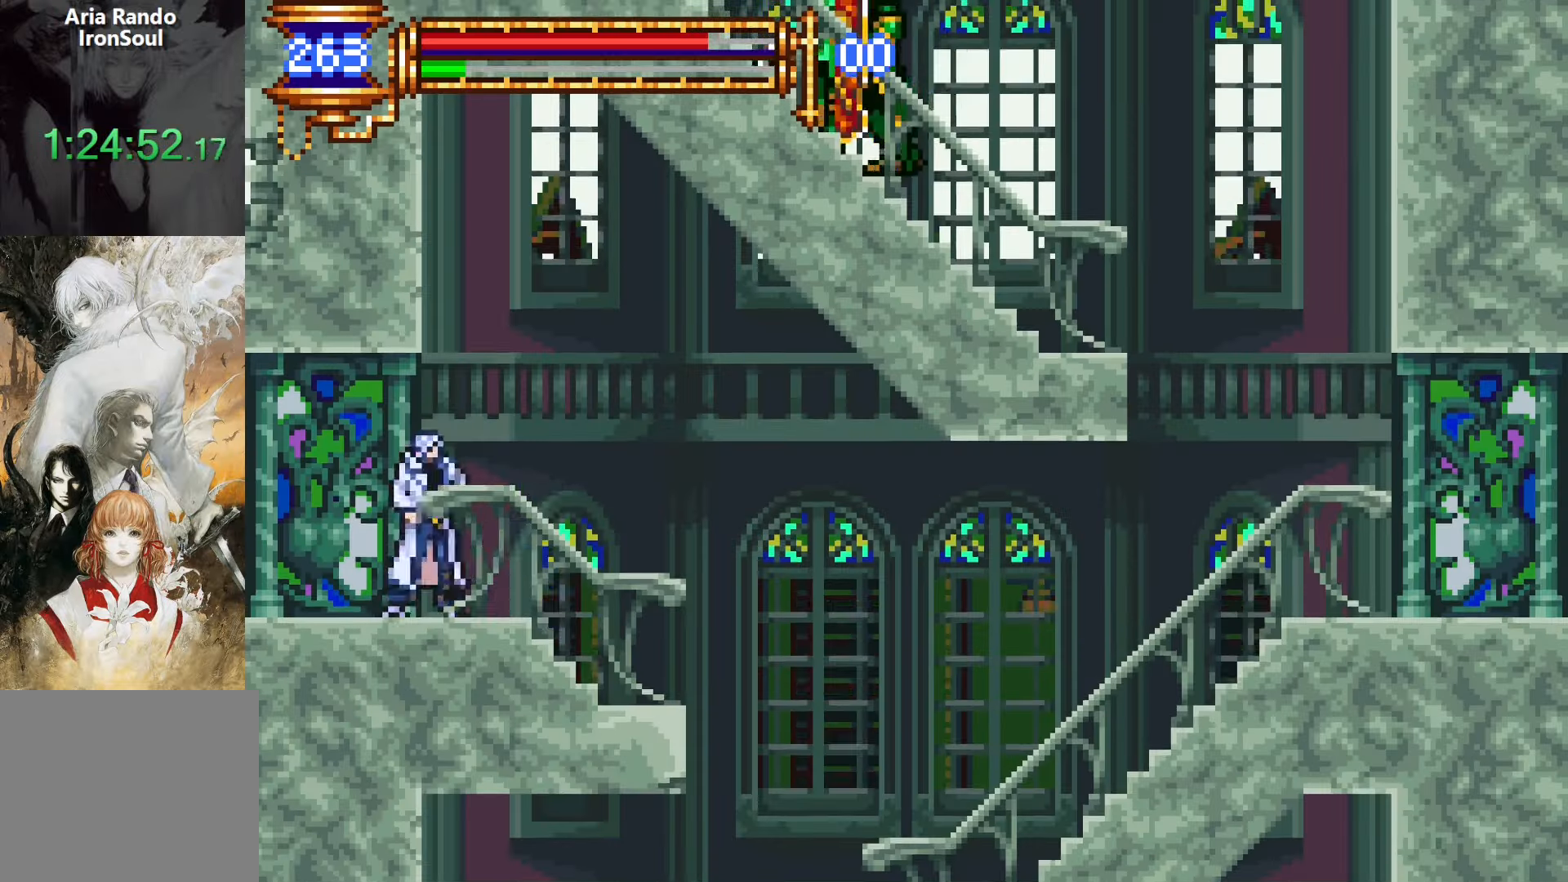
{"buttons": ["L1"], "events": [[300, "DPAD_DOWN", "down"], [300, "DPAD_RIGHT", "up"], [317, "DPAD_DOWN", "up"], [334, "DPAD_LEFT", "down"], [367, "L1", "down"], [467, "DPAD_LEFT", "up"]]}
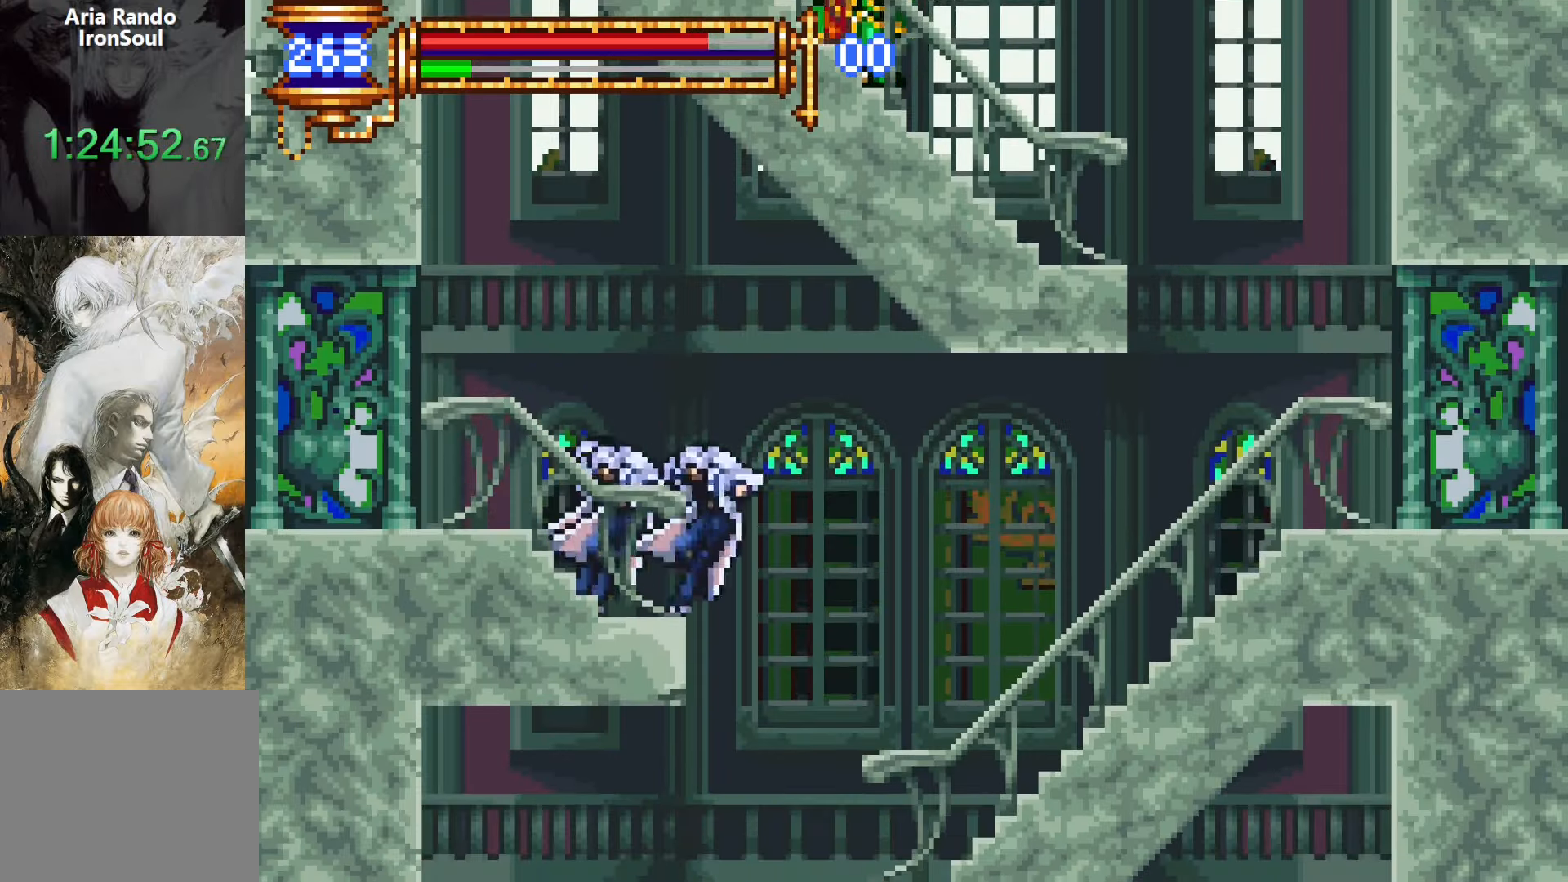
{"buttons": [], "events": [[50, "DPAD_RIGHT", "down"], [67, "L1", "up"], [417, "DPAD_RIGHT", "up"]]}
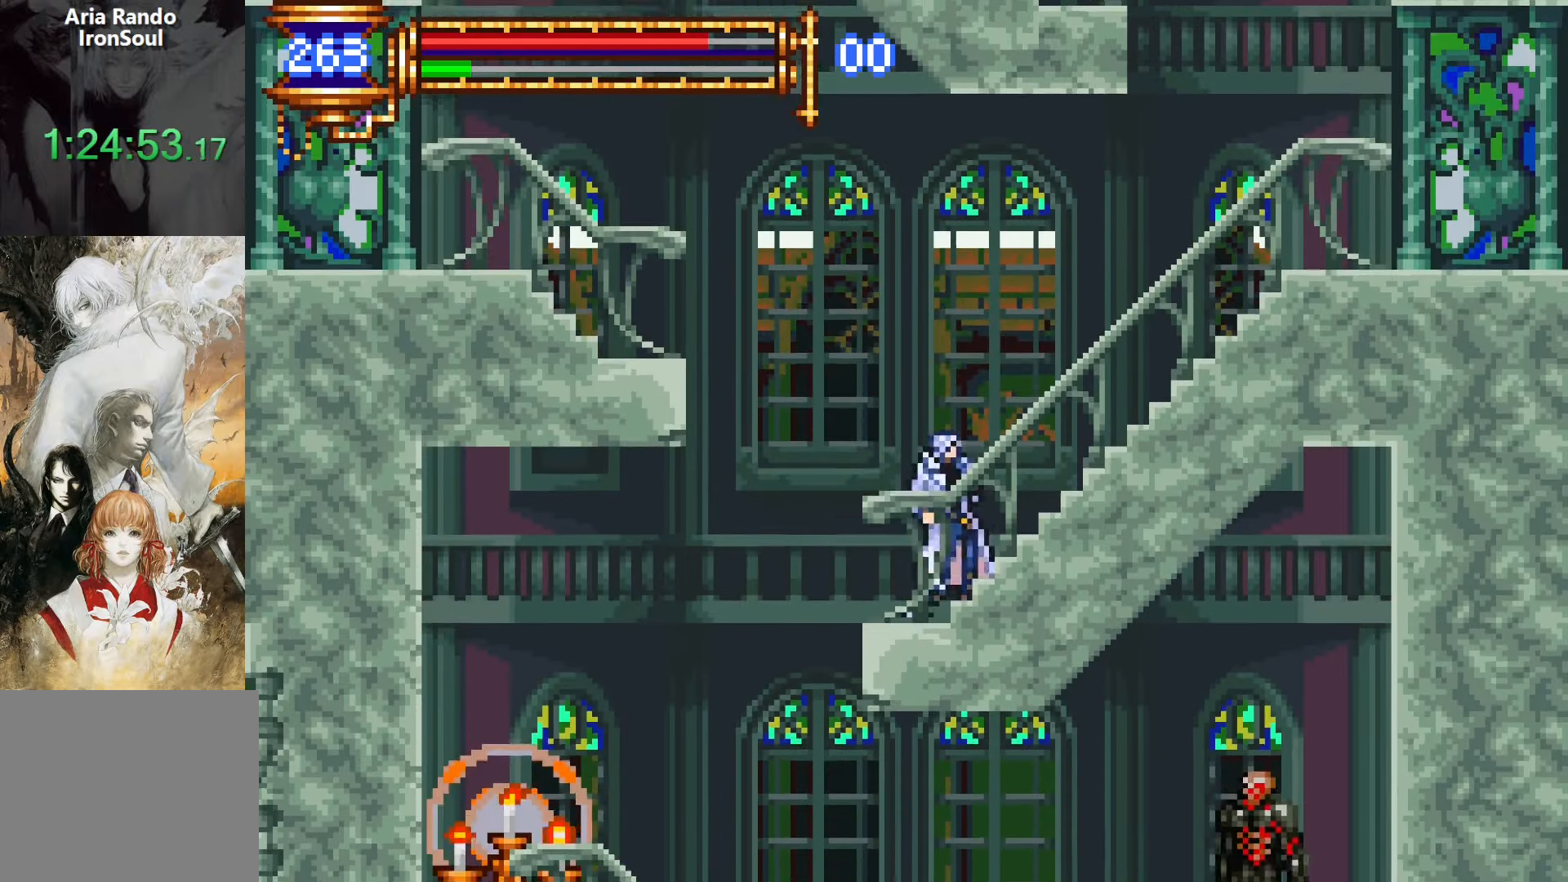
{"buttons": ["DPAD_RIGHT"], "events": [[34, "L1", "down"], [267, "L1", "up"], [367, "DPAD_RIGHT", "down"]]}
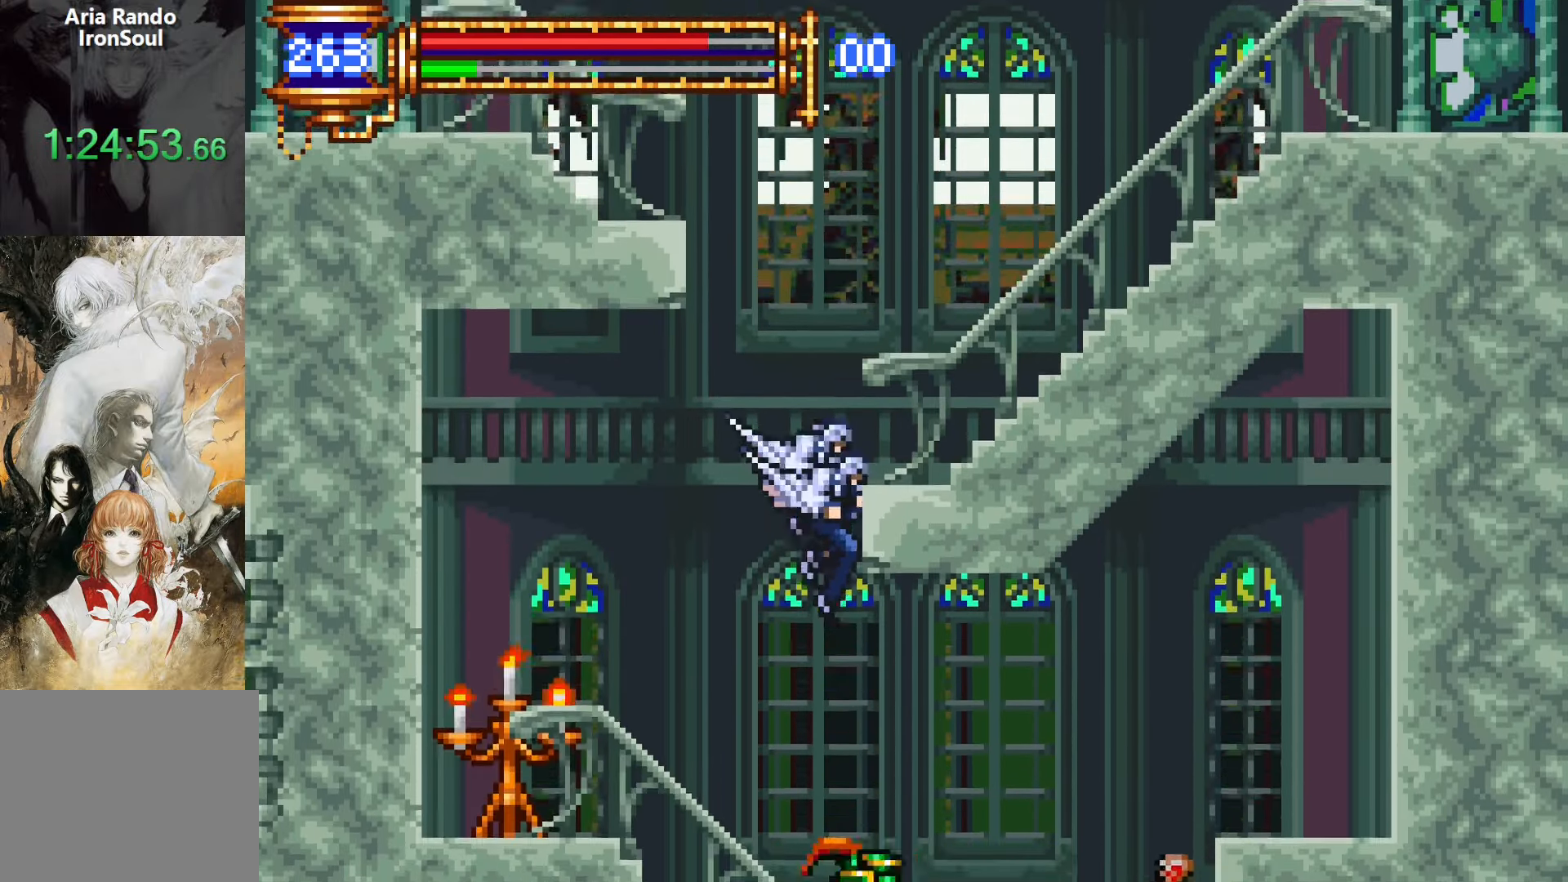
{"buttons": ["DPAD_RIGHT"], "events": [[134, "CROSS", "down"], [250, "CROSS", "up"]]}
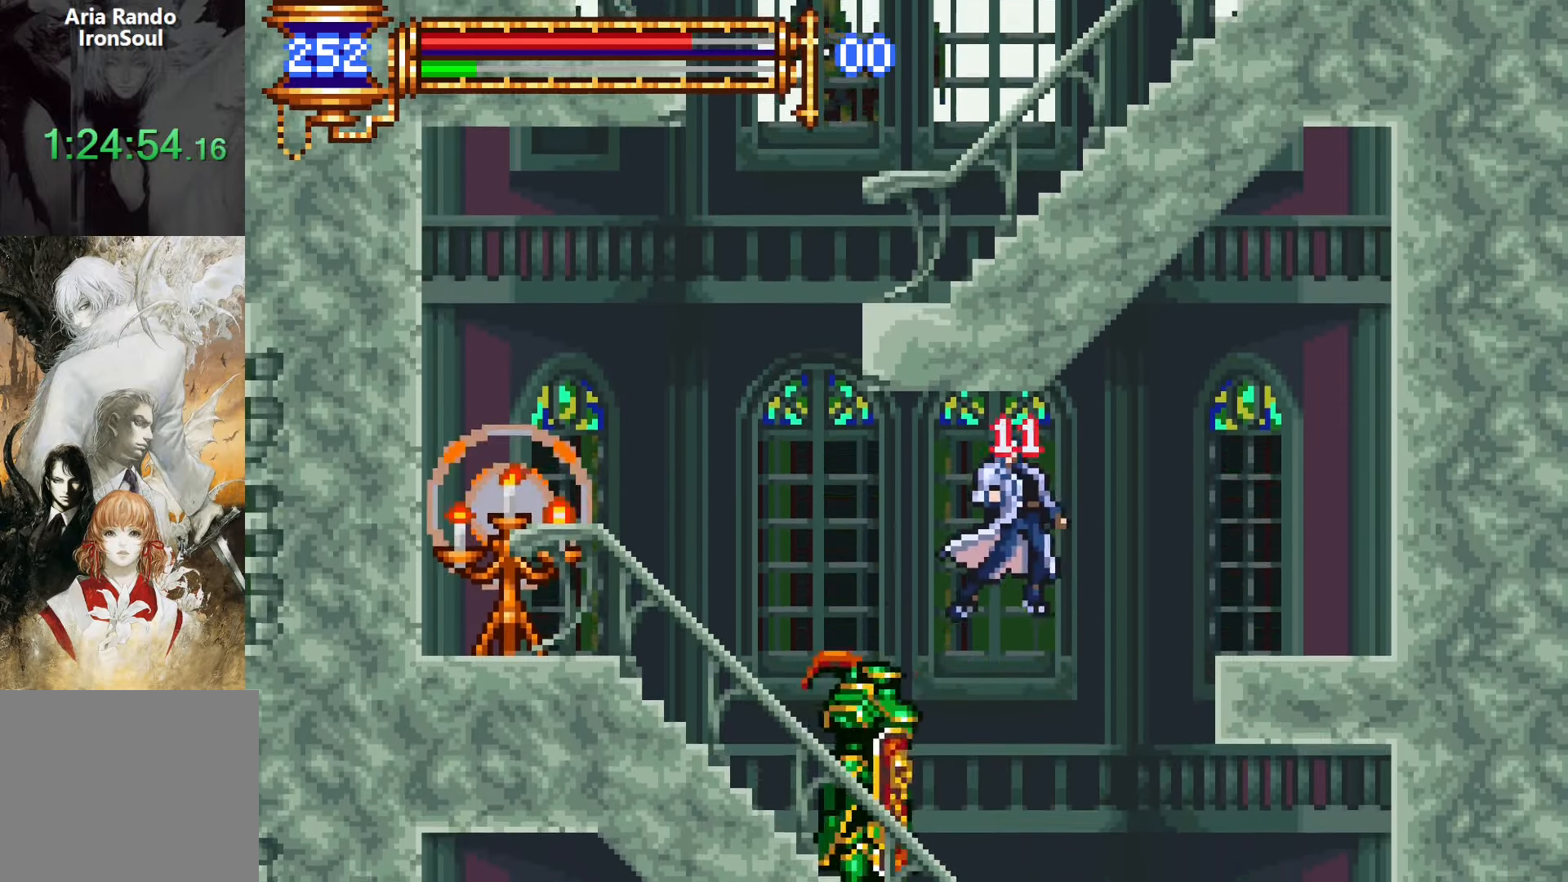
{"buttons": [], "events": [[167, "DPAD_RIGHT", "up"]]}
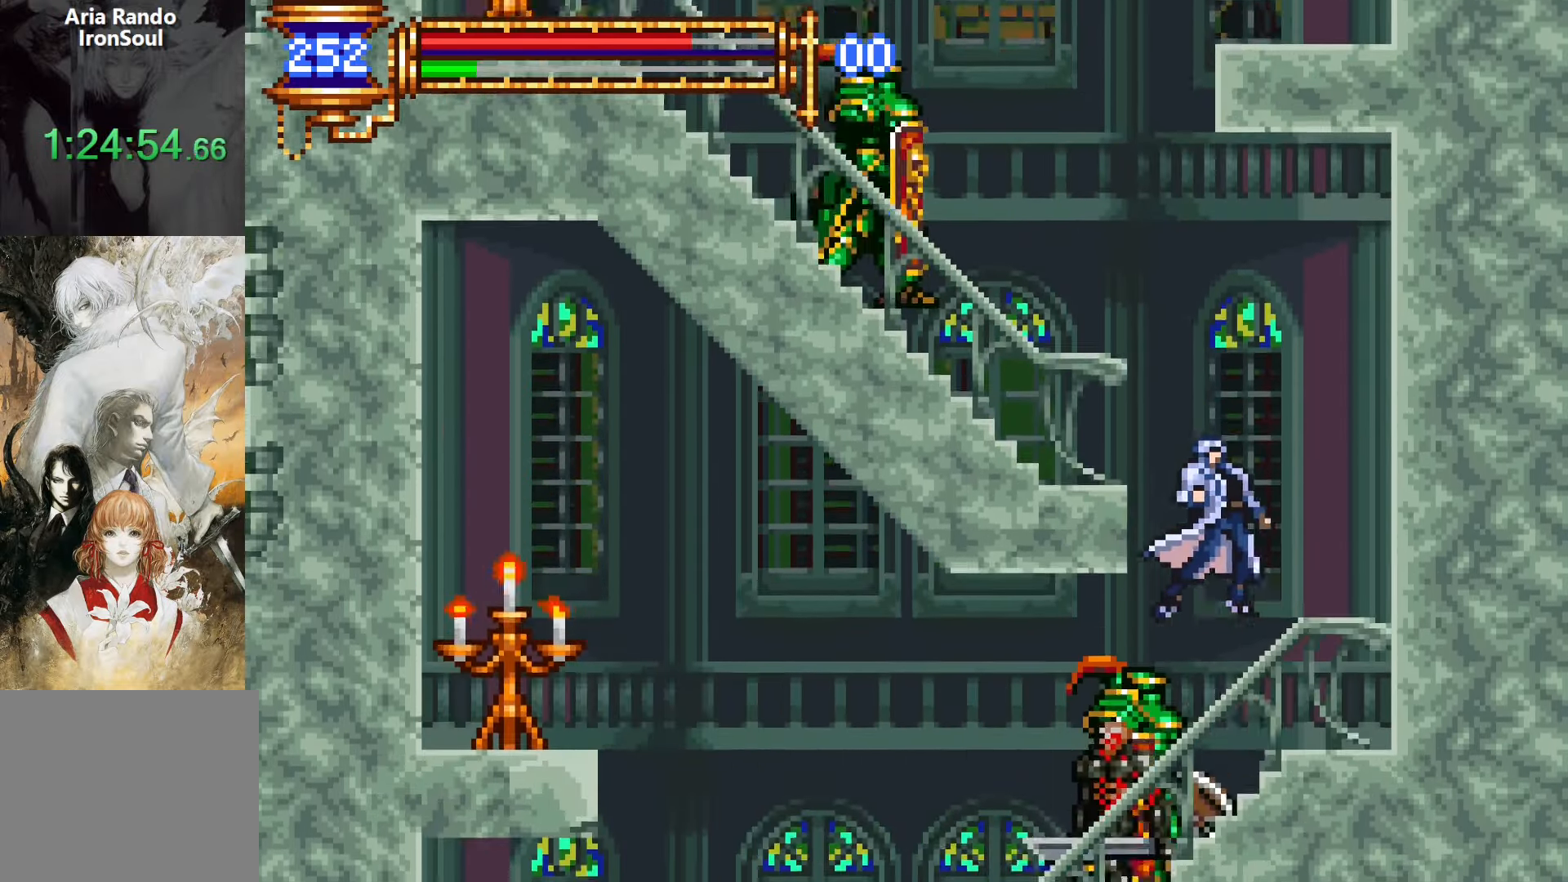
{"buttons": ["DPAD_DOWN", "DPAD_LEFT"], "events": [[50, "DPAD_LEFT", "down"], [134, "CROSS", "down"], [184, "CROSS", "up"], [284, "R1", "down"], [334, "DPAD_DOWN", "down"], [367, "R1", "up"]]}
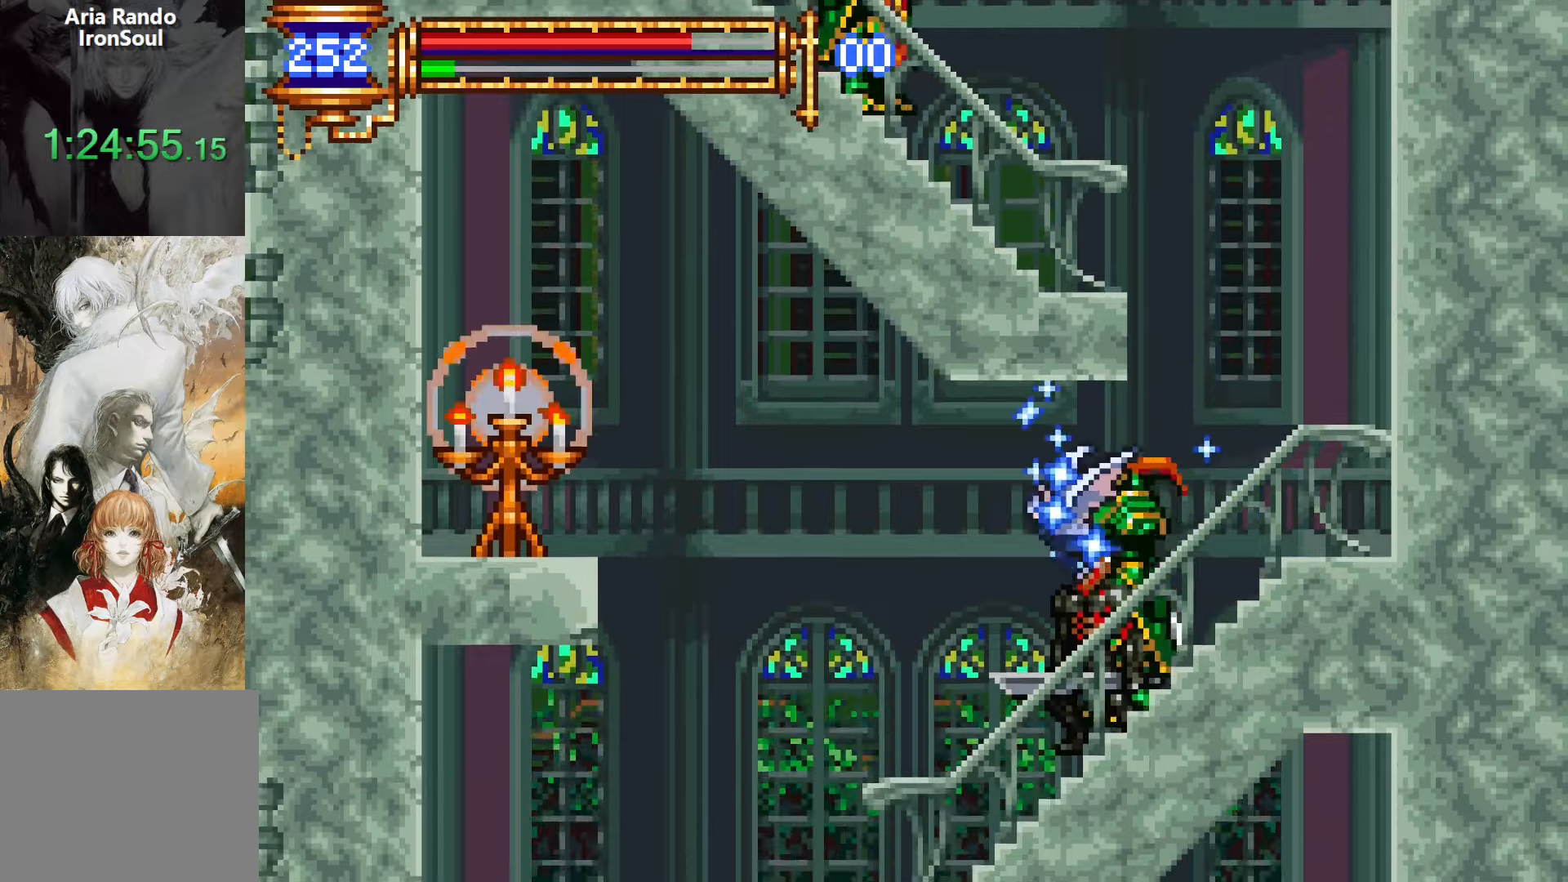
{"buttons": ["DPAD_LEFT"], "events": [[117, "DPAD_DOWN", "up"]]}
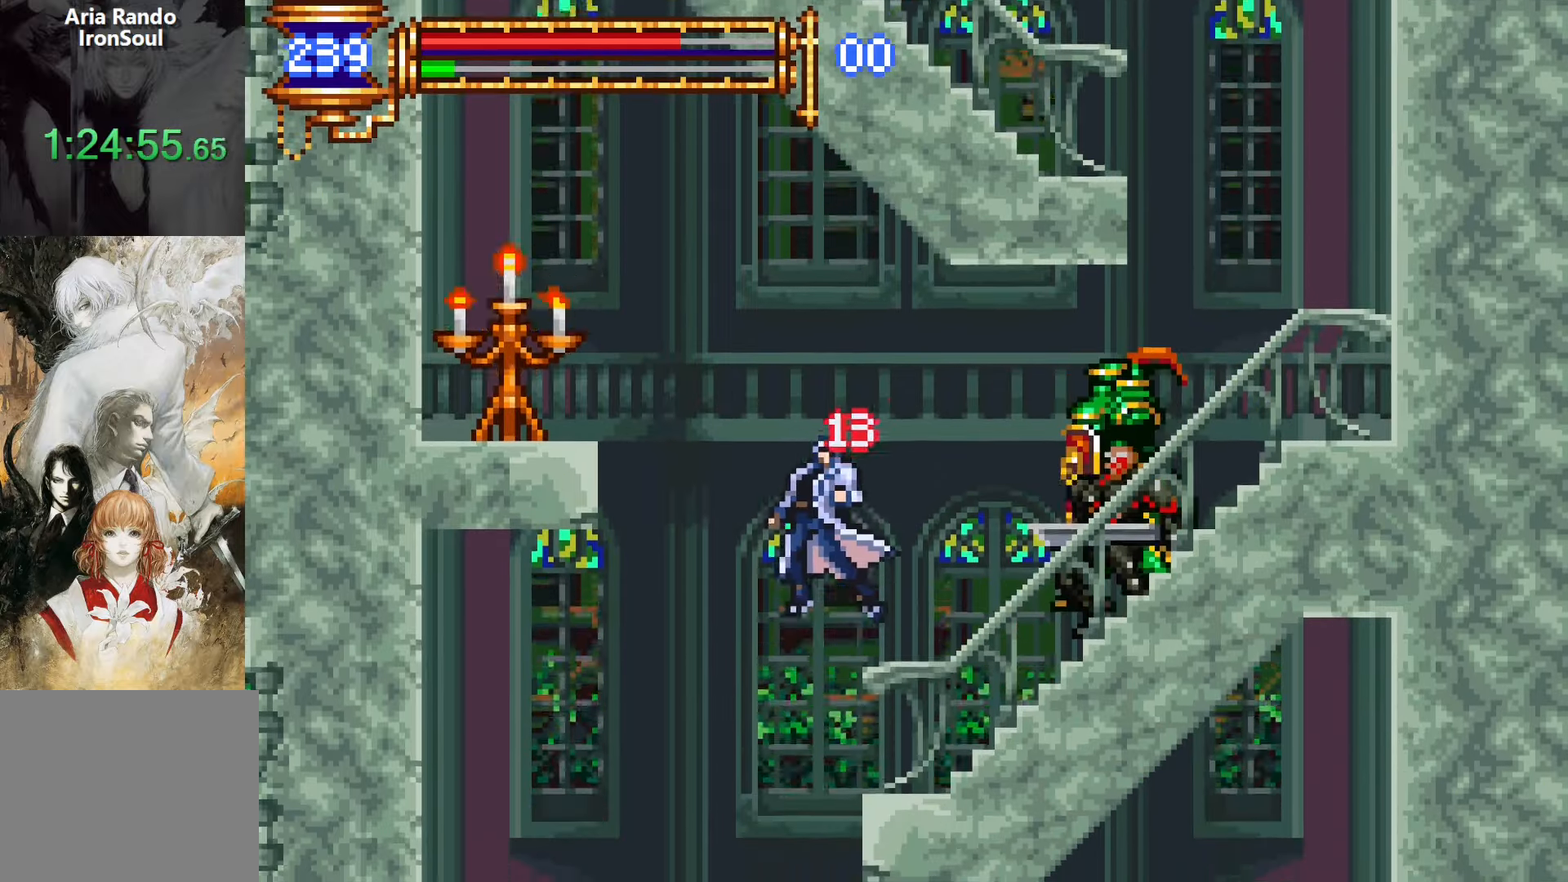
{"buttons": ["CROSS", "DPAD_RIGHT"], "events": [[50, "DPAD_LEFT", "up"], [150, "DPAD_RIGHT", "down"], [450, "CROSS", "down"]]}